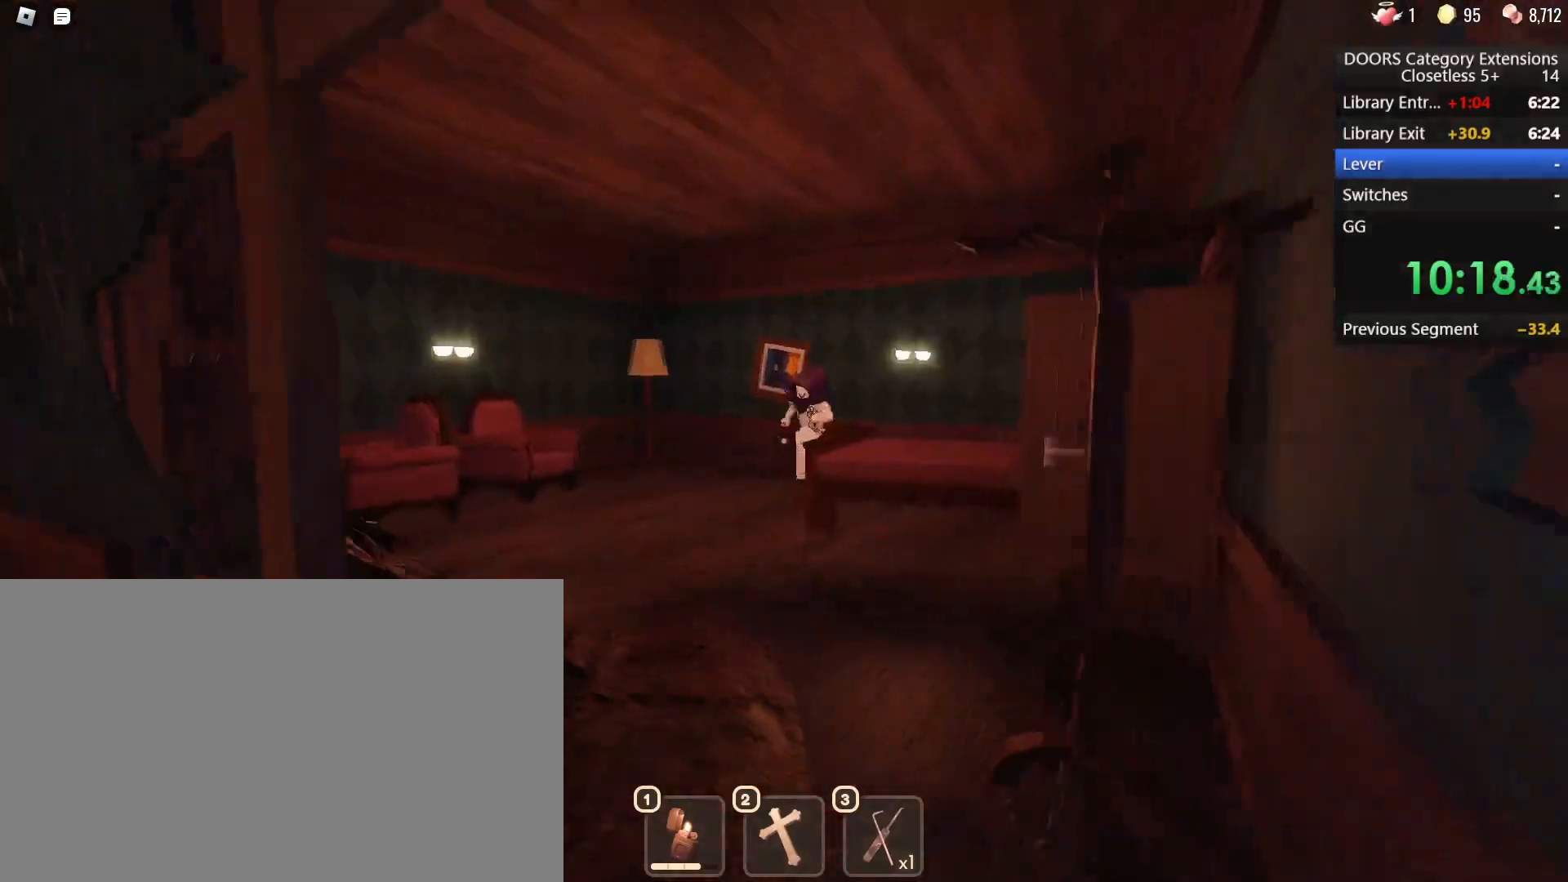
Gameplay with keyboard and mouse; each line is a JSON object with the keys and mouse buttons held at the frame after it. "events" lists presses ("down") and releases ("up") of "1", "2", "3", "4", "5", "a", "alt", "b", "c", "ctrl", "d", "e", "f", "g", "q", "r", "s", "shift", "space", "t", "tab", "tilde", "v", "w", "x", "z", "mouse_left", "mouse_wheel", "mouse_right", "mouse_mb4" and "mouse_mb5" between this image and that frame as [ms after this image, input, new state], when the widget could be followed in between. "mouse_left", "mouse_wheel", "mouse_right", "mouse_mb4", "mouse_mb5" = the "left", "wheel", "right", "mb4", "mb5" buttons of the "mouse" list. No other keys are recorded. "wheel" means that the mouse wheel is clicked or scrolled. Mouse movement is not recorded.
{"keys": ["a", "s"], "mouse": [], "events": [[83, "w", "up"], [267, "s", "down"], [500, "a", "down"]]}
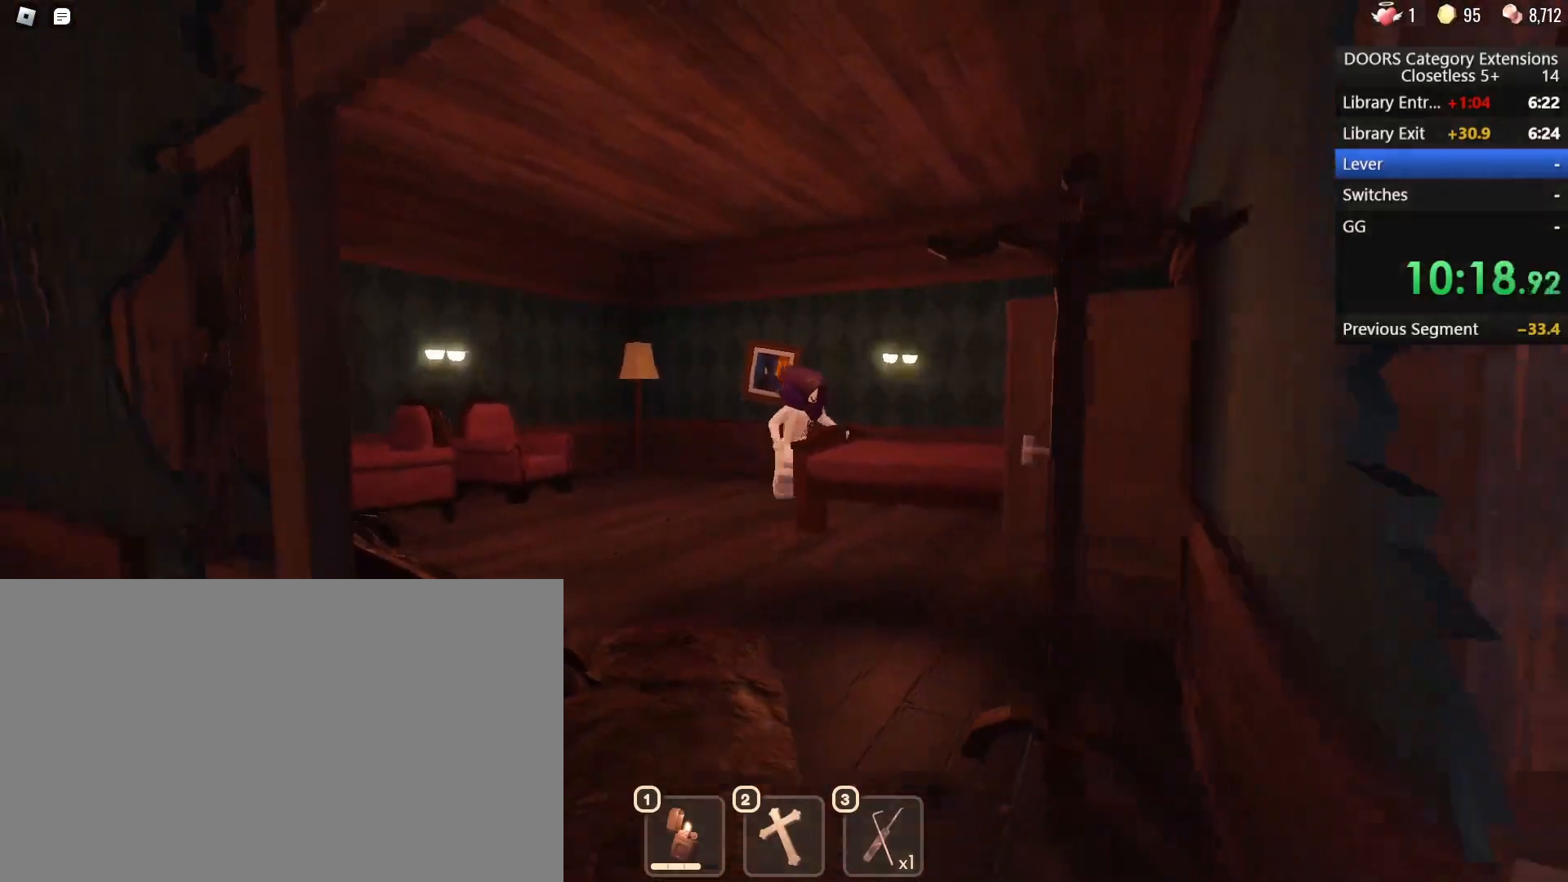
{"keys": [], "mouse": [], "events": [[417, "s", "up"], [467, "a", "up"]]}
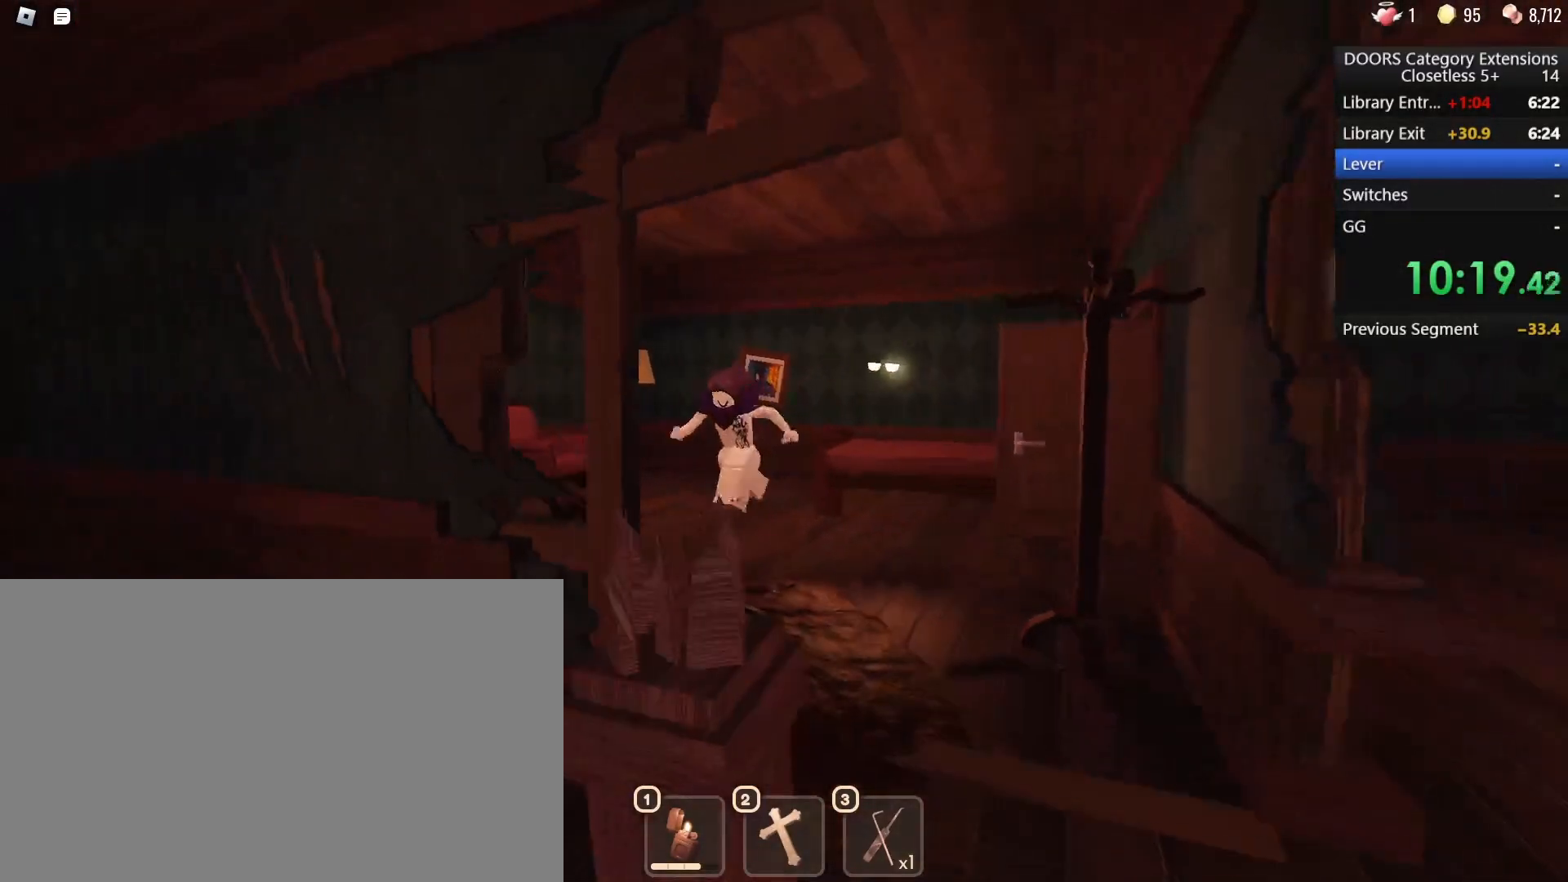
{"keys": [], "mouse": [], "events": []}
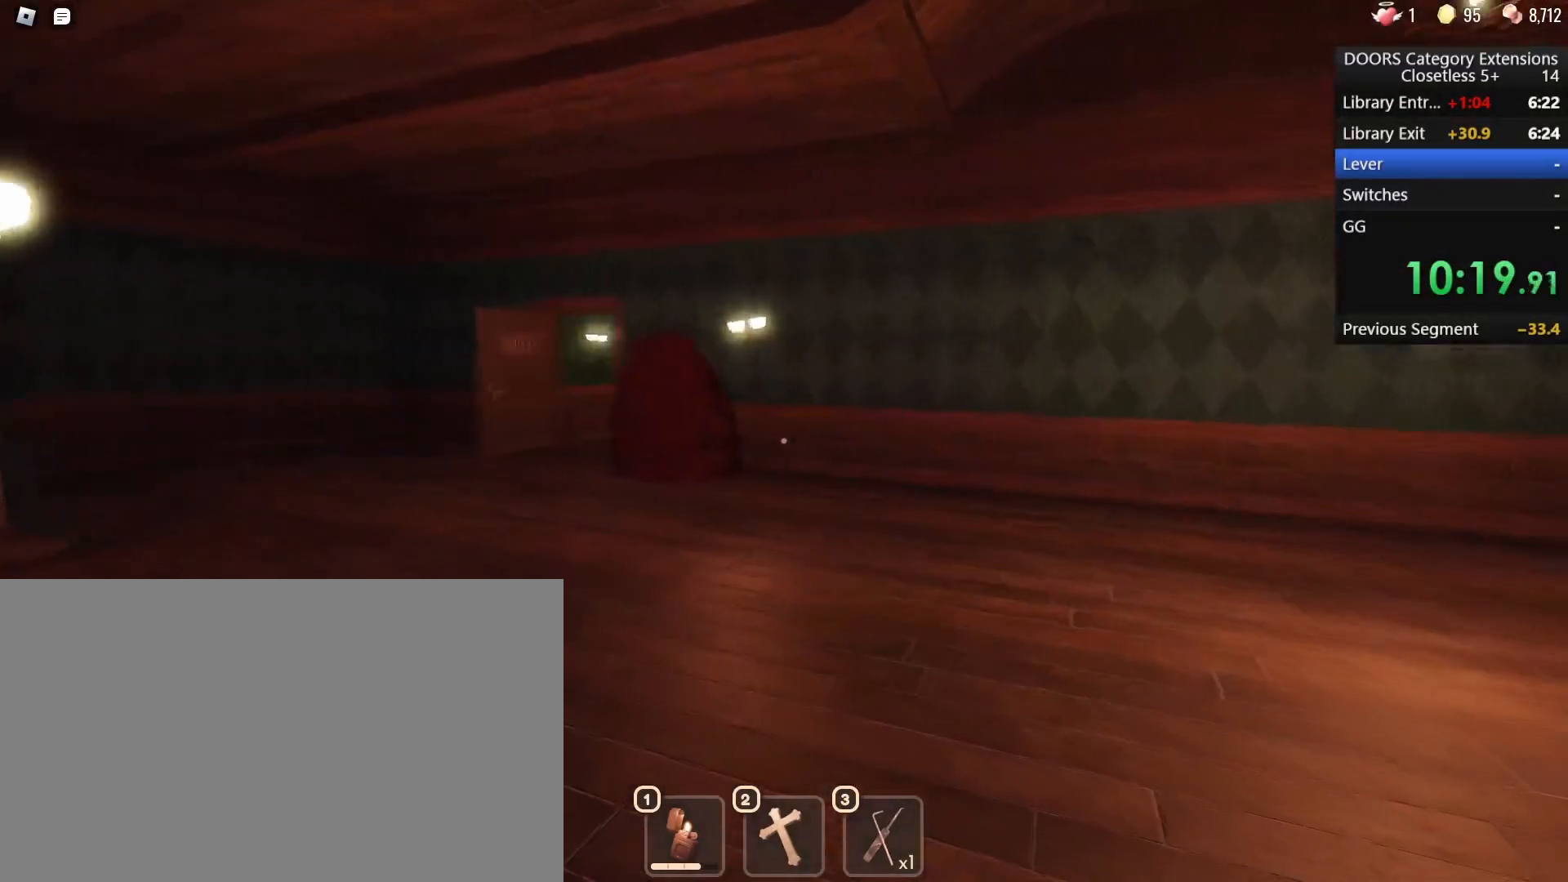
{"keys": ["a", "w"], "mouse": [], "events": [[83, "w", "down"], [267, "d", "down"], [350, "w", "up"], [400, "a", "down"], [400, "d", "up"], [500, "w", "down"]]}
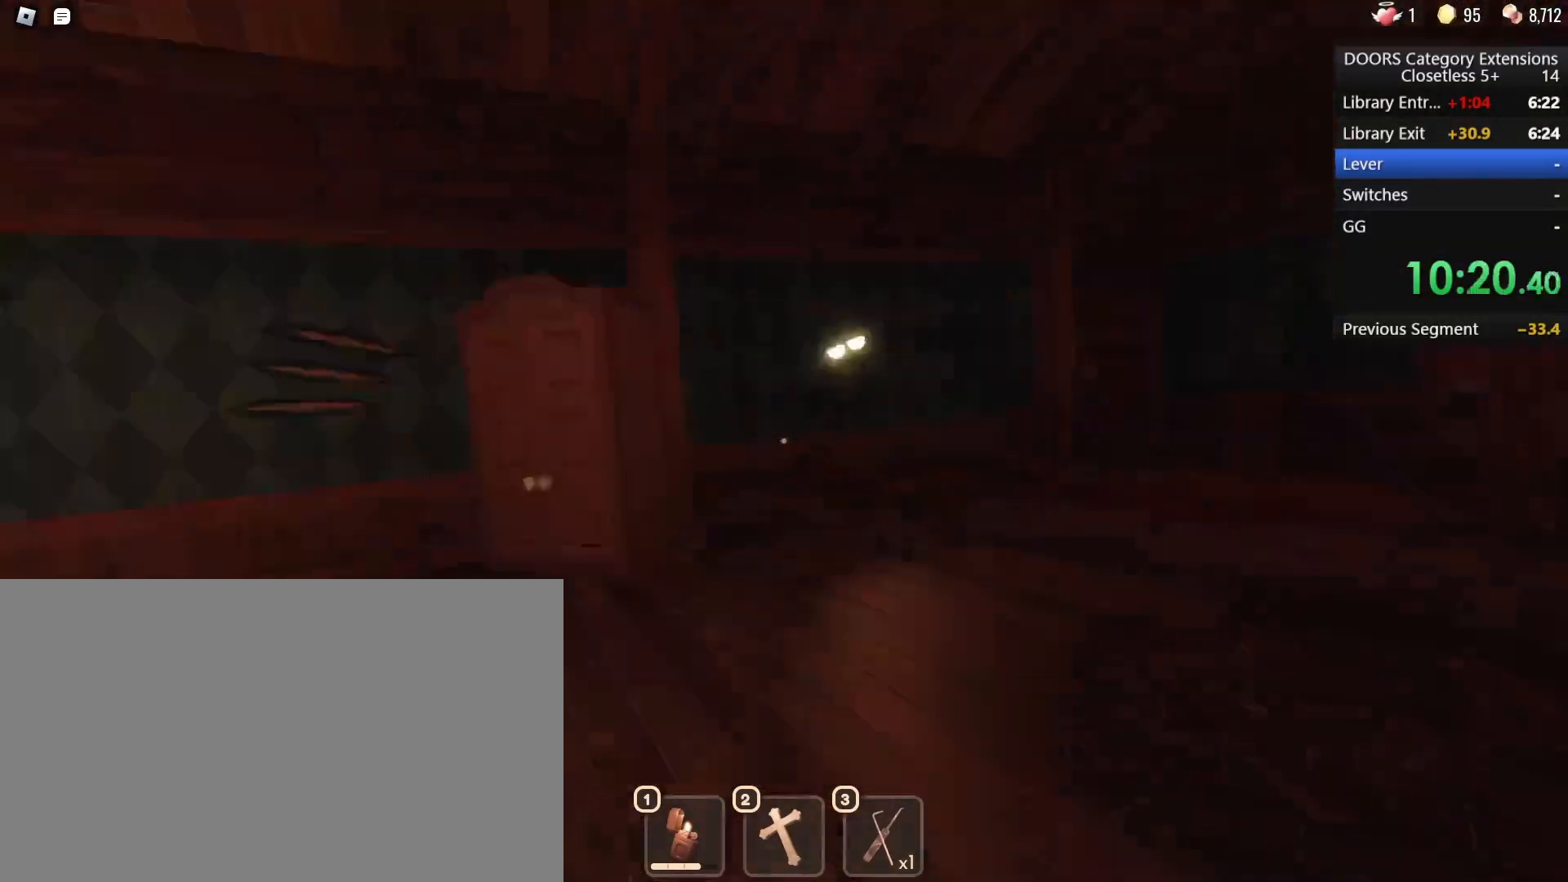
{"keys": ["d", "w"], "mouse": [], "events": [[83, "a", "up"], [183, "d", "down"]]}
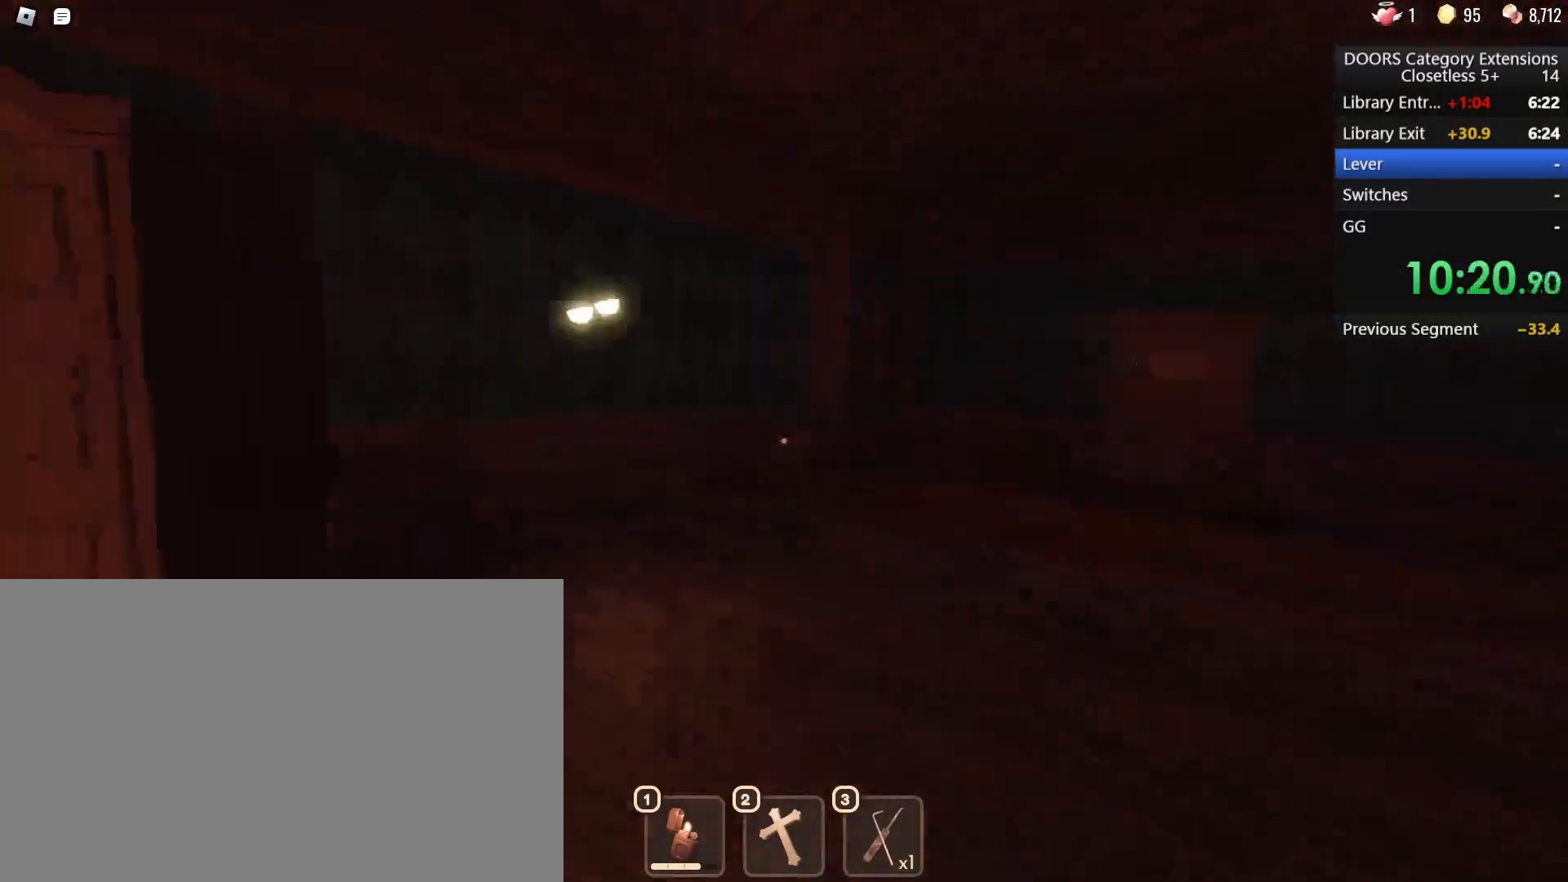
{"keys": ["d", "w"], "mouse": [], "events": [[100, "d", "up"], [300, "d", "down"]]}
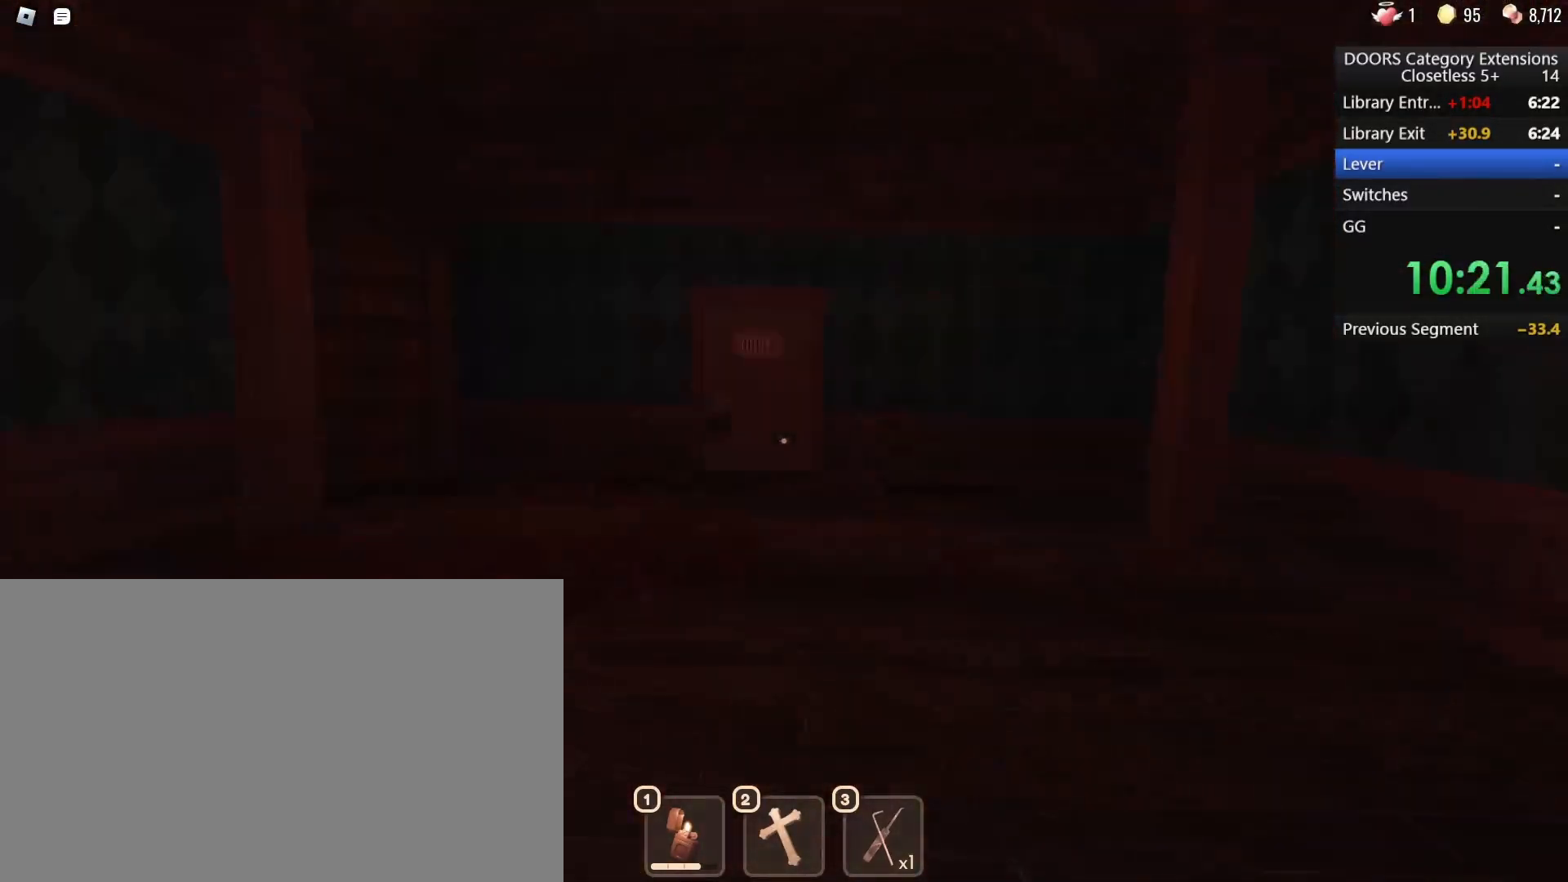
{"keys": ["w"], "mouse": [], "events": [[33, "d", "up"], [167, "d", "down"], [167, "w", "up"], [300, "w", "down"], [500, "d", "up"]]}
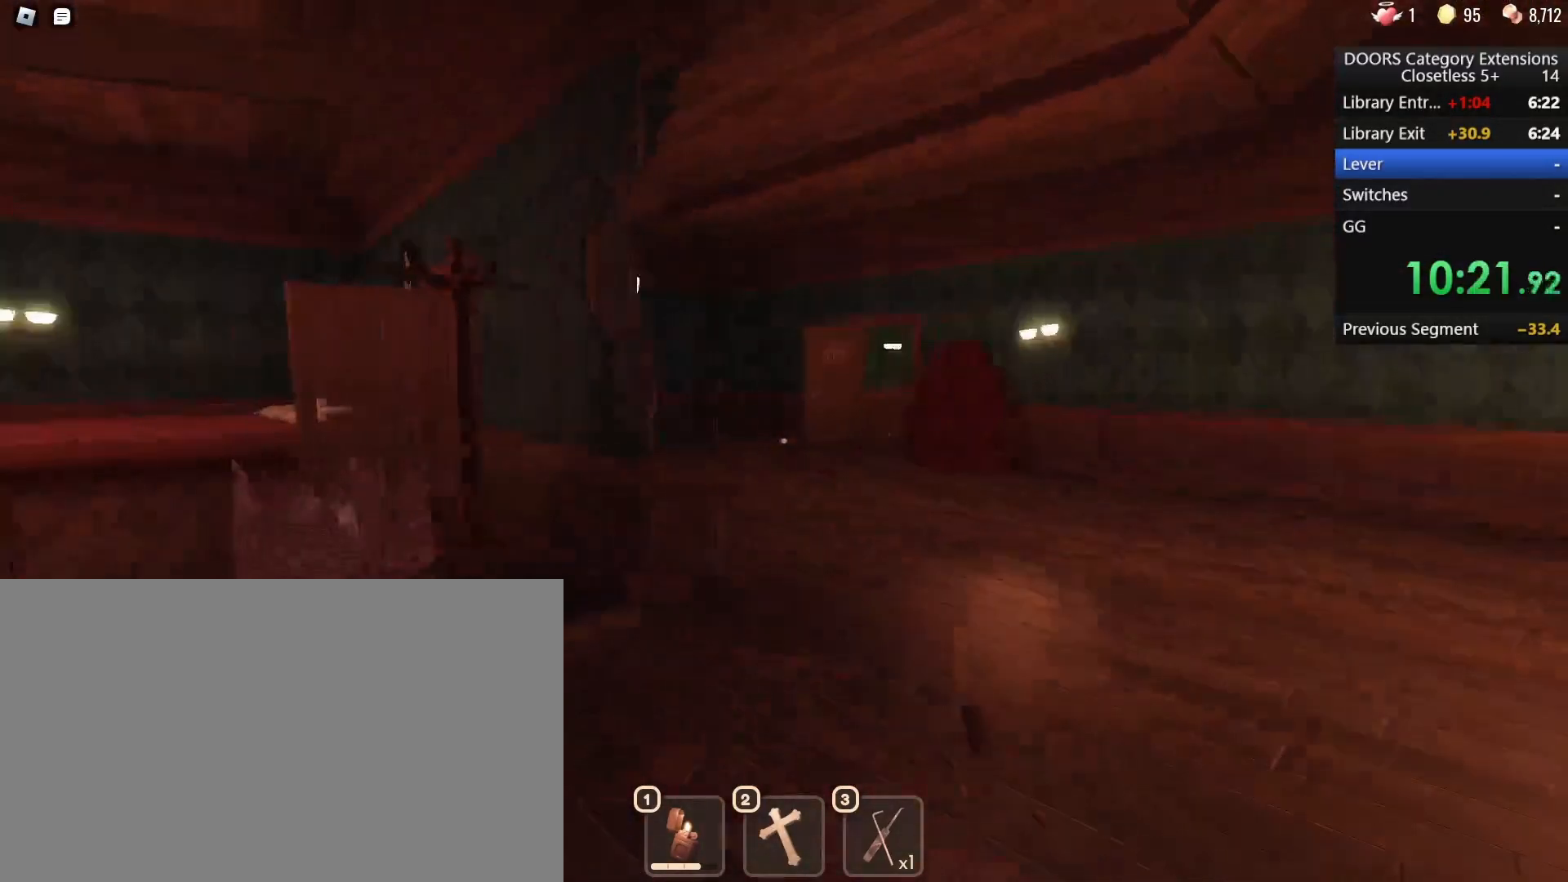
{"keys": ["w"], "mouse": [], "events": [[233, "a", "down"], [467, "a", "up"]]}
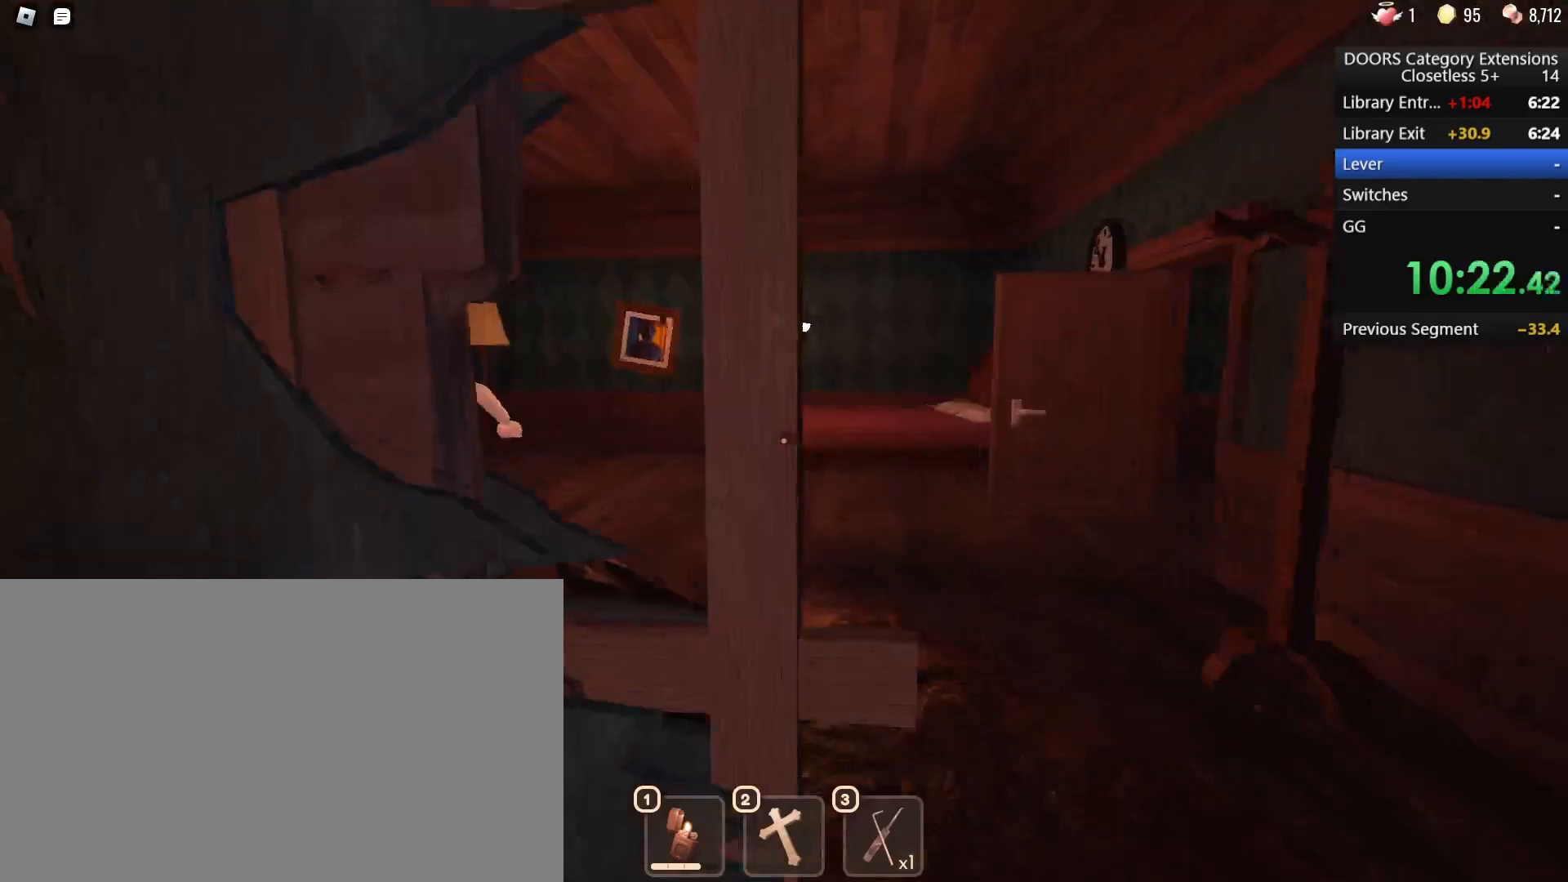
{"keys": ["d", "w"], "mouse": [], "events": [[50, "d", "down"]]}
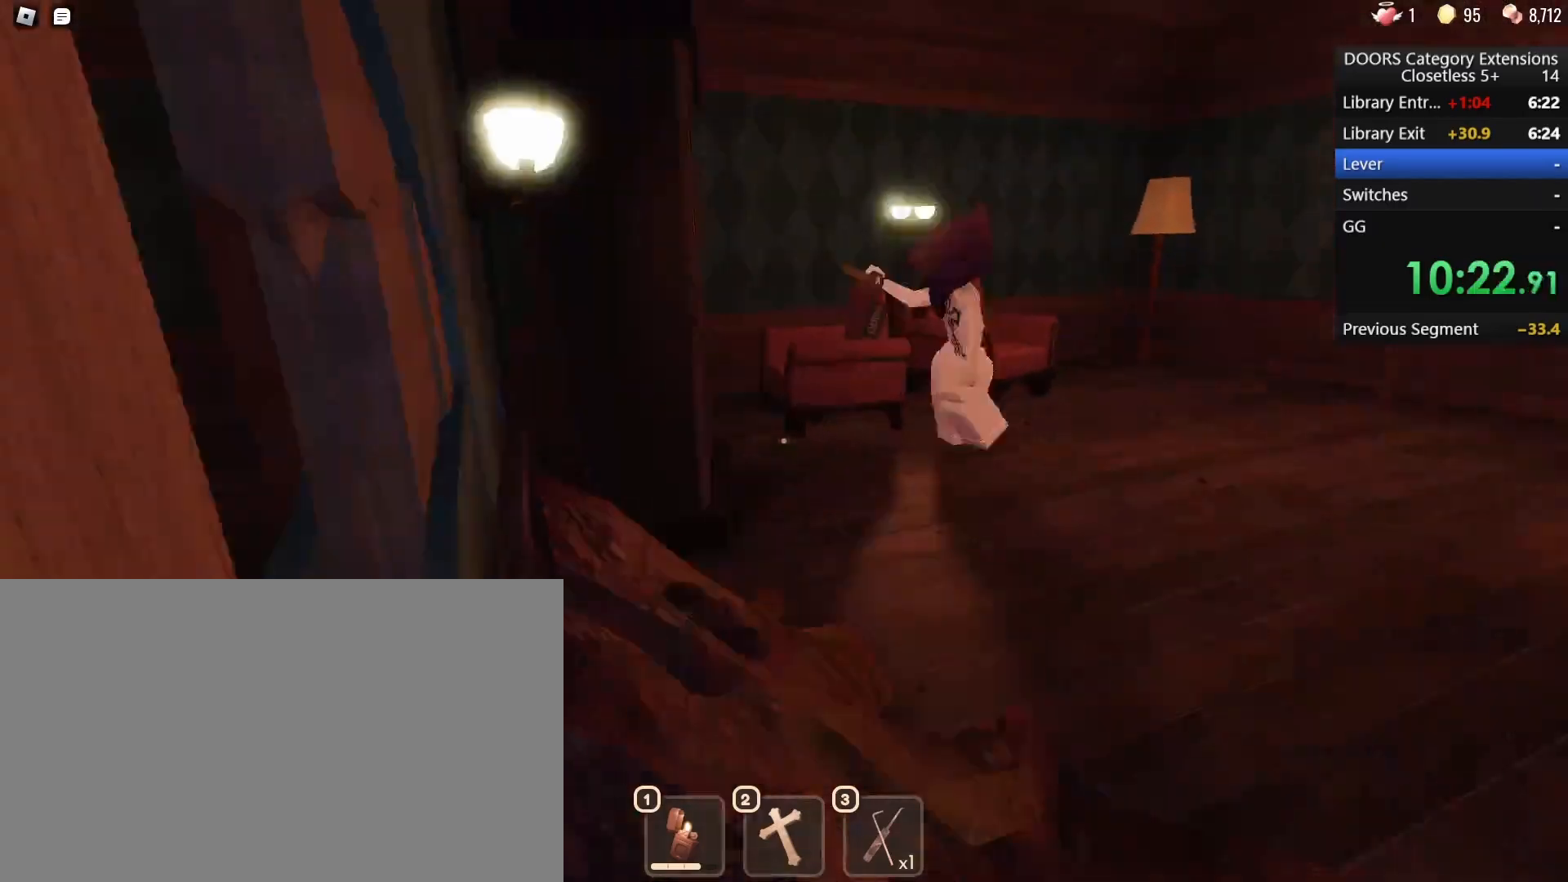
{"keys": [], "mouse": [], "events": [[317, "d", "up"], [500, "w", "up"]]}
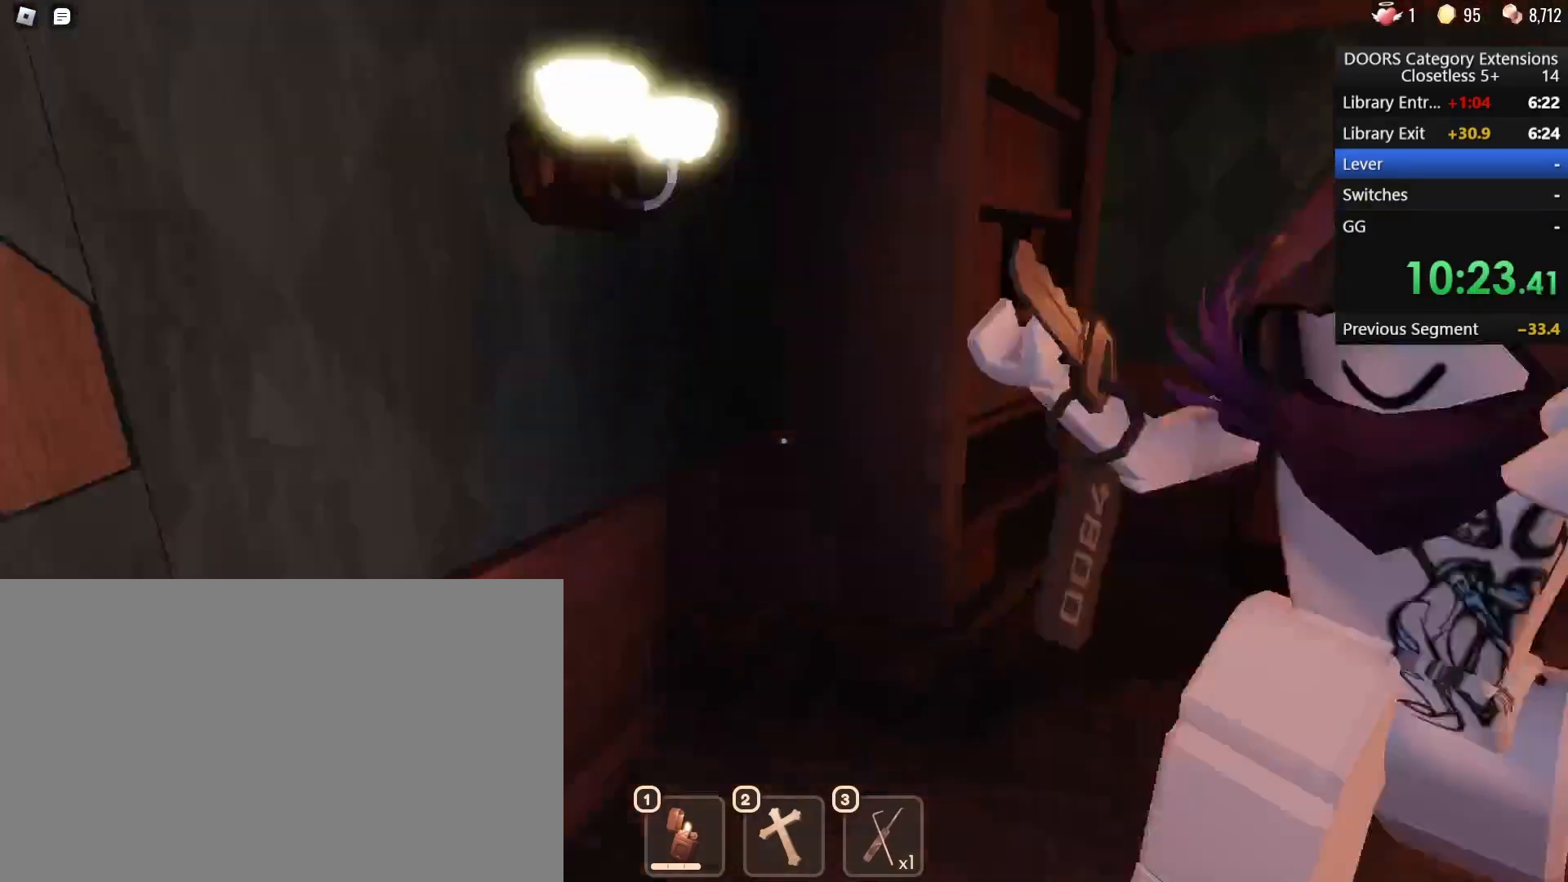
{"keys": ["a", "w"], "mouse": [], "events": [[50, "a", "down"], [317, "w", "down"]]}
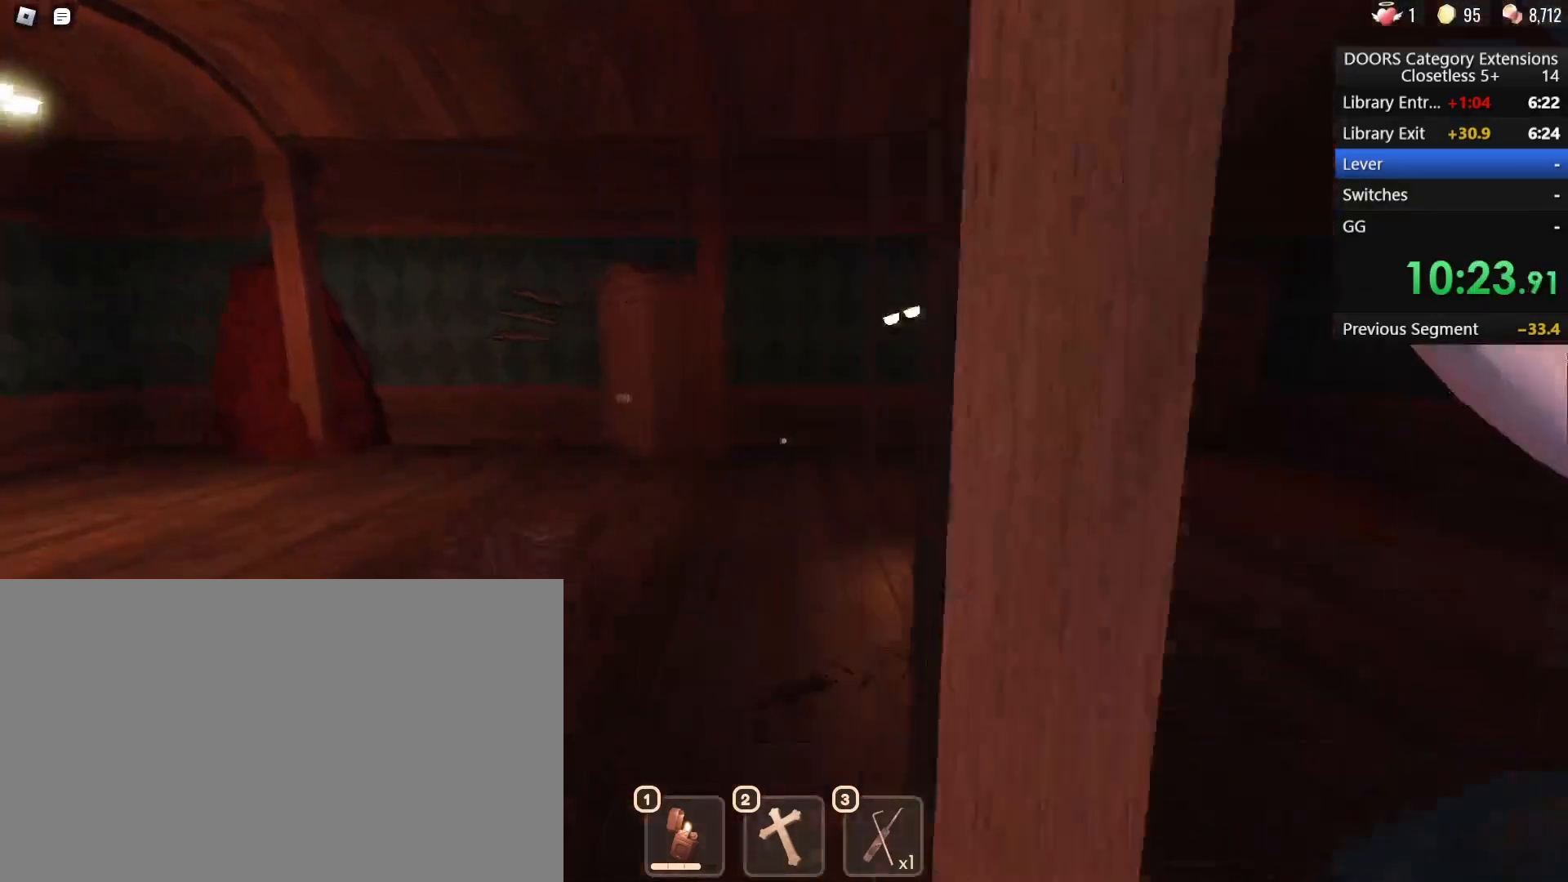
{"keys": ["w"], "mouse": [], "events": [[250, "a", "up"]]}
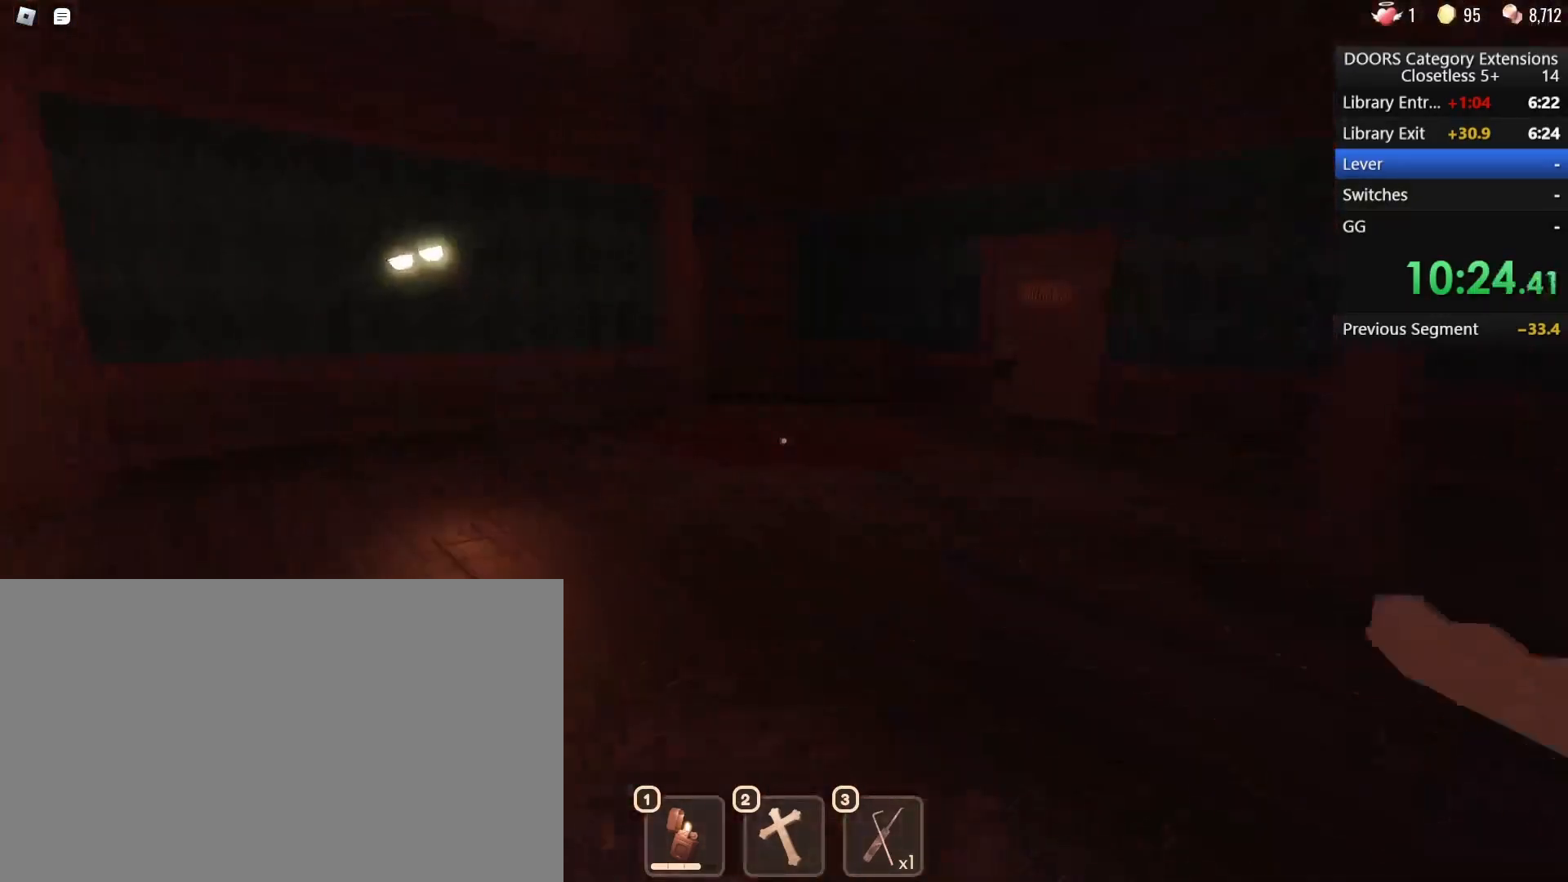
{"keys": ["w"], "mouse": [], "events": [[167, "a", "down"], [350, "a", "up"]]}
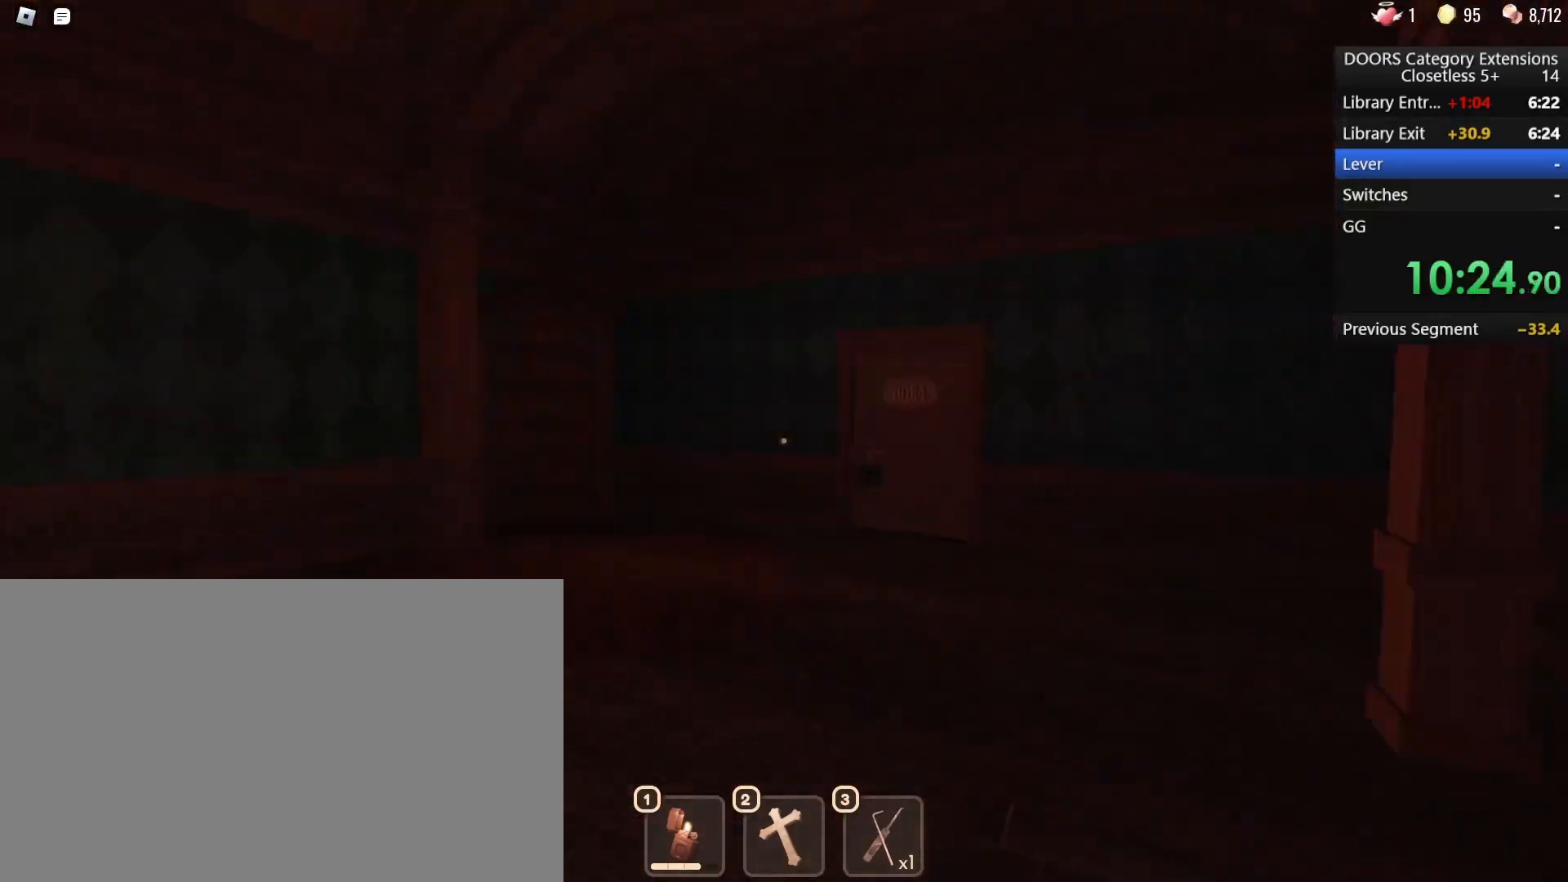
{"keys": ["a", "w"], "mouse": [], "events": [[283, "a", "down"]]}
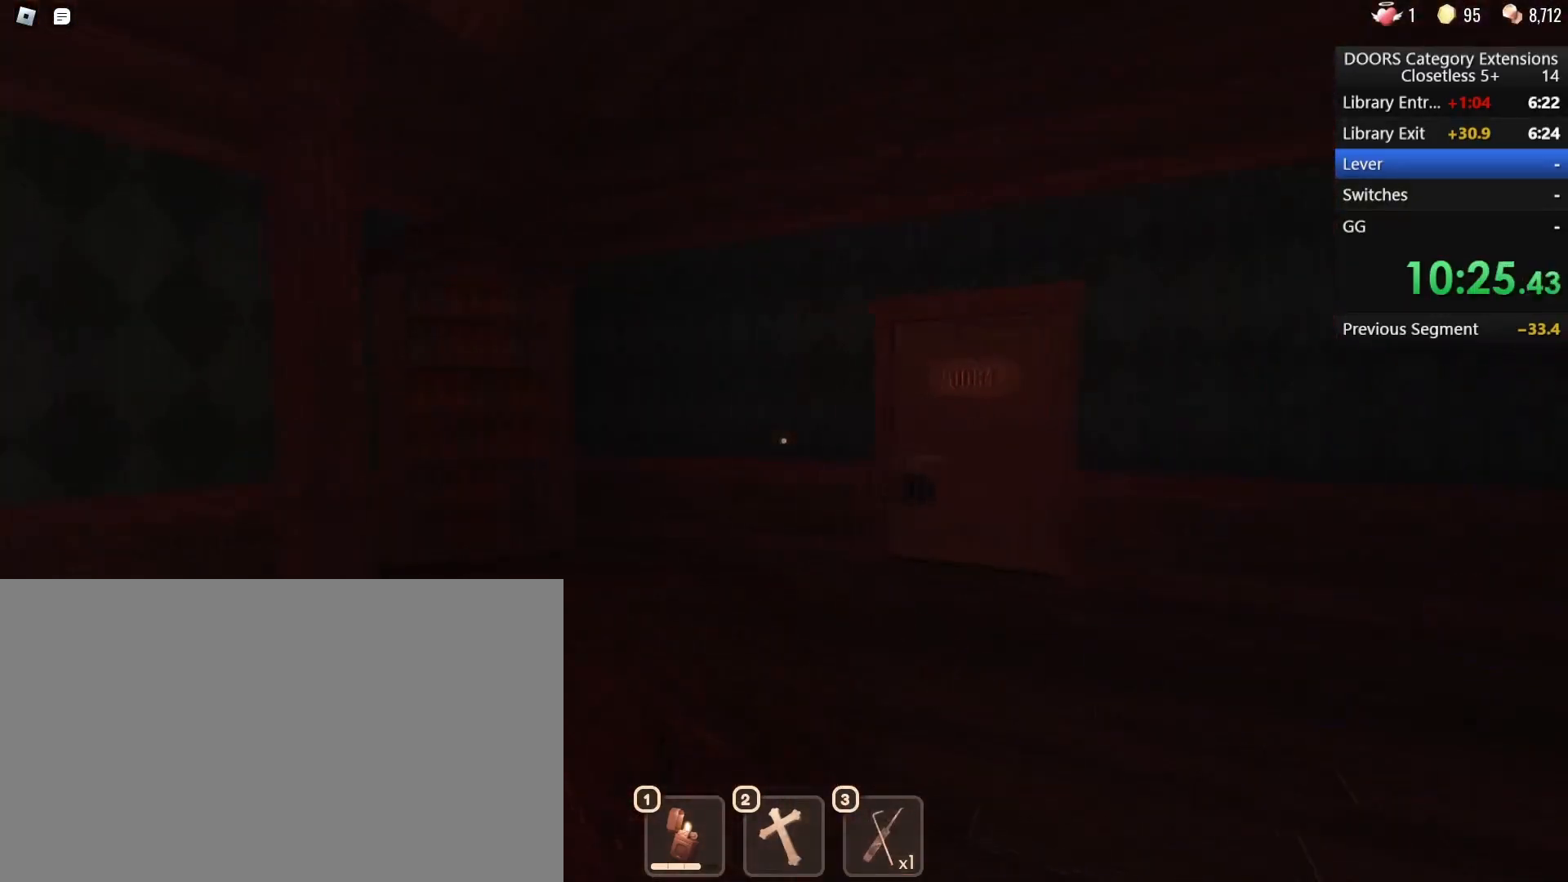
{"keys": ["d", "w"], "mouse": [], "events": [[117, "a", "up"], [300, "d", "down"]]}
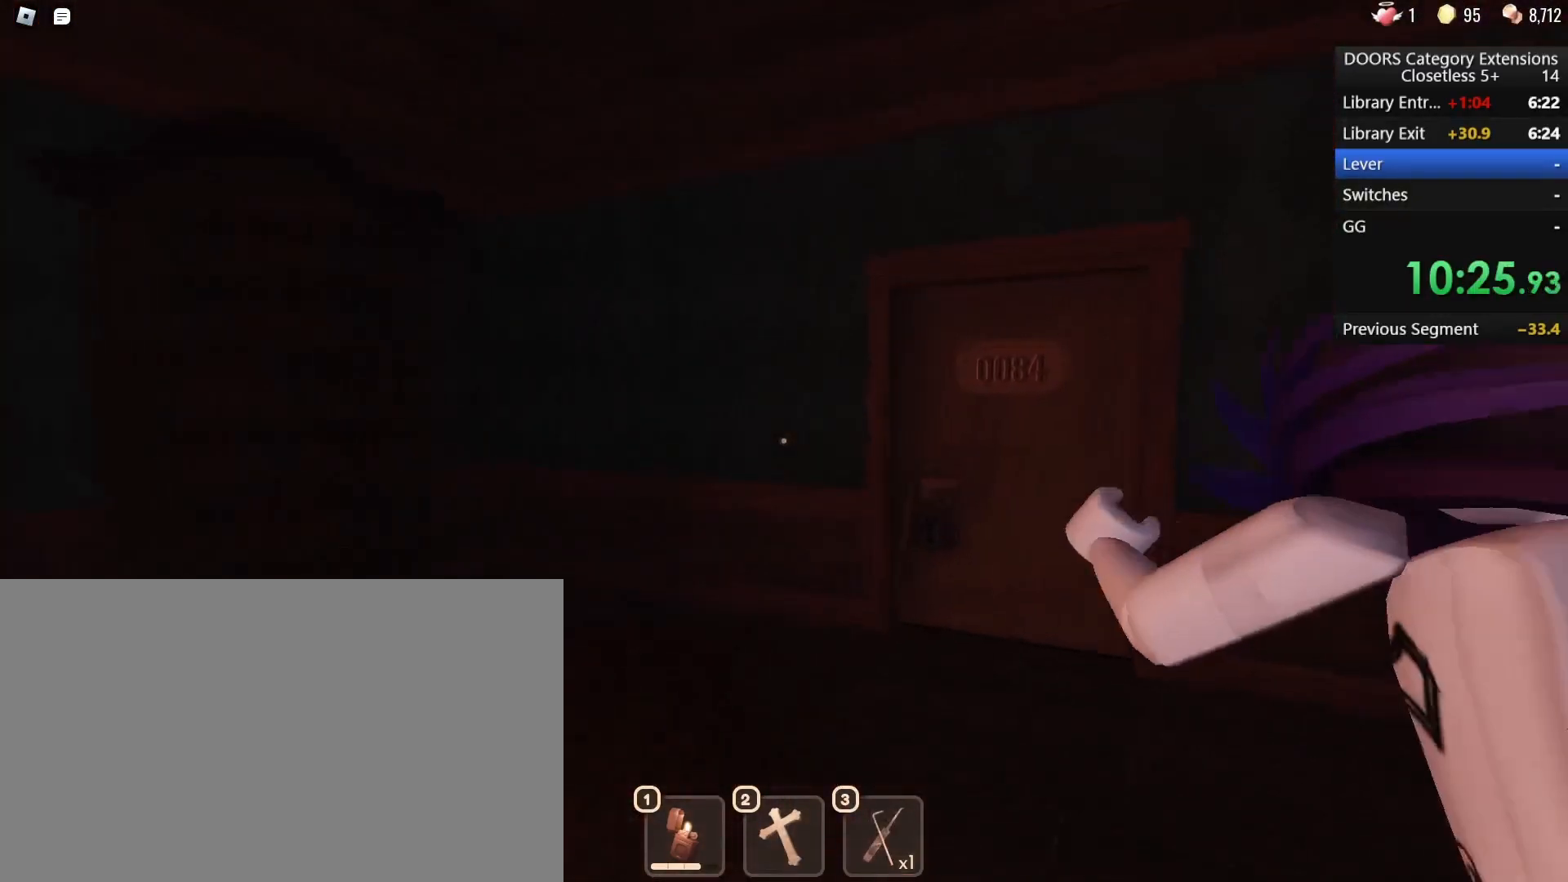
{"keys": ["w"], "mouse": [], "events": [[300, "d", "up"]]}
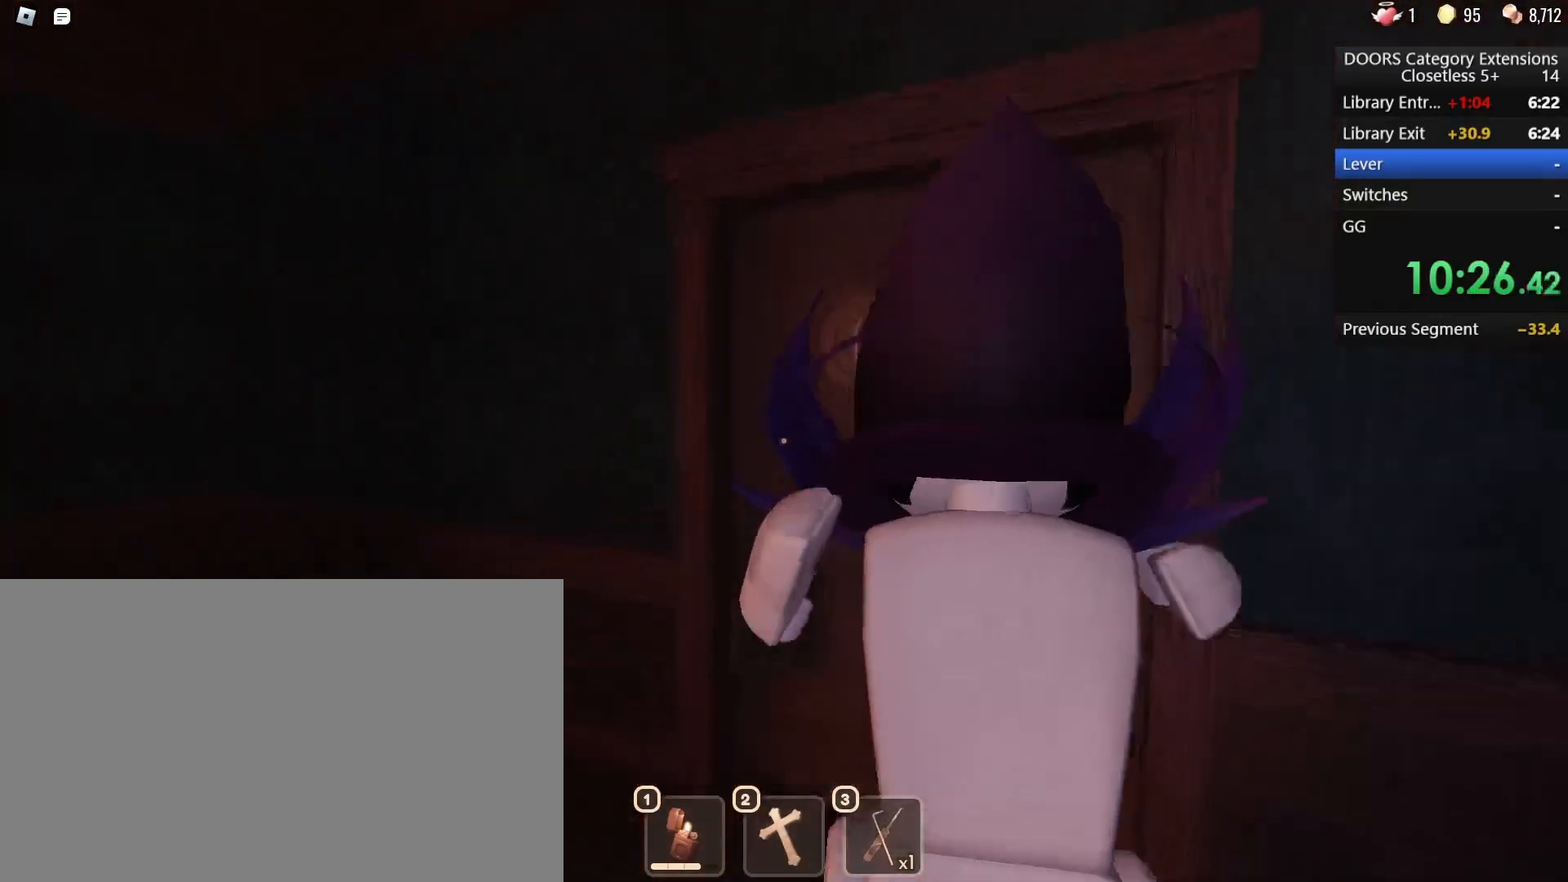
{"keys": ["w"], "mouse": [], "events": [[233, "d", "down"], [367, "d", "up"]]}
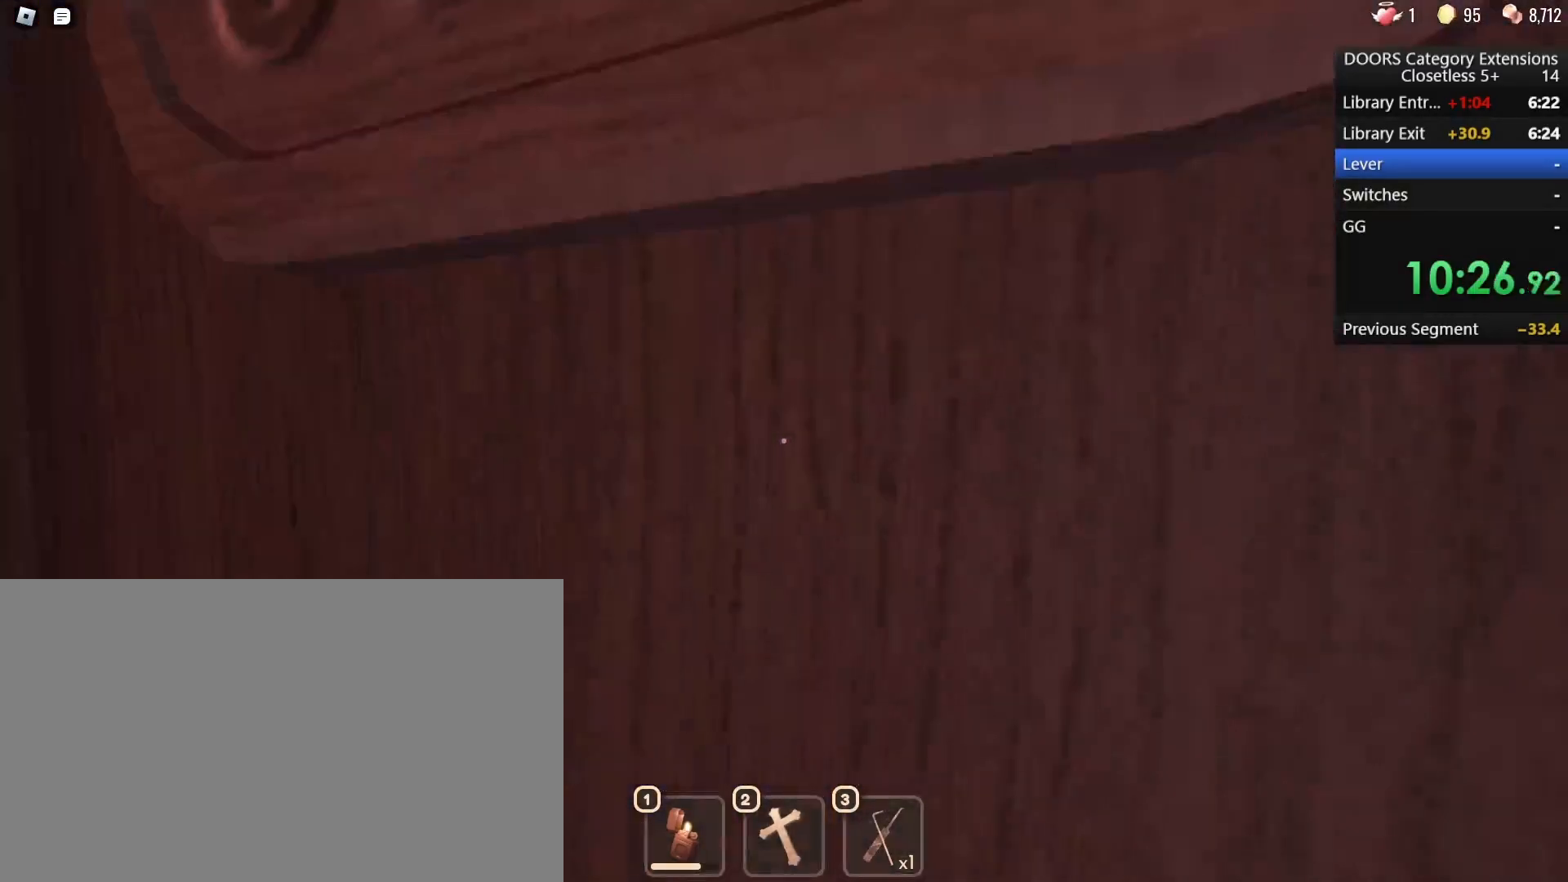
{"keys": ["w"], "mouse": [], "events": []}
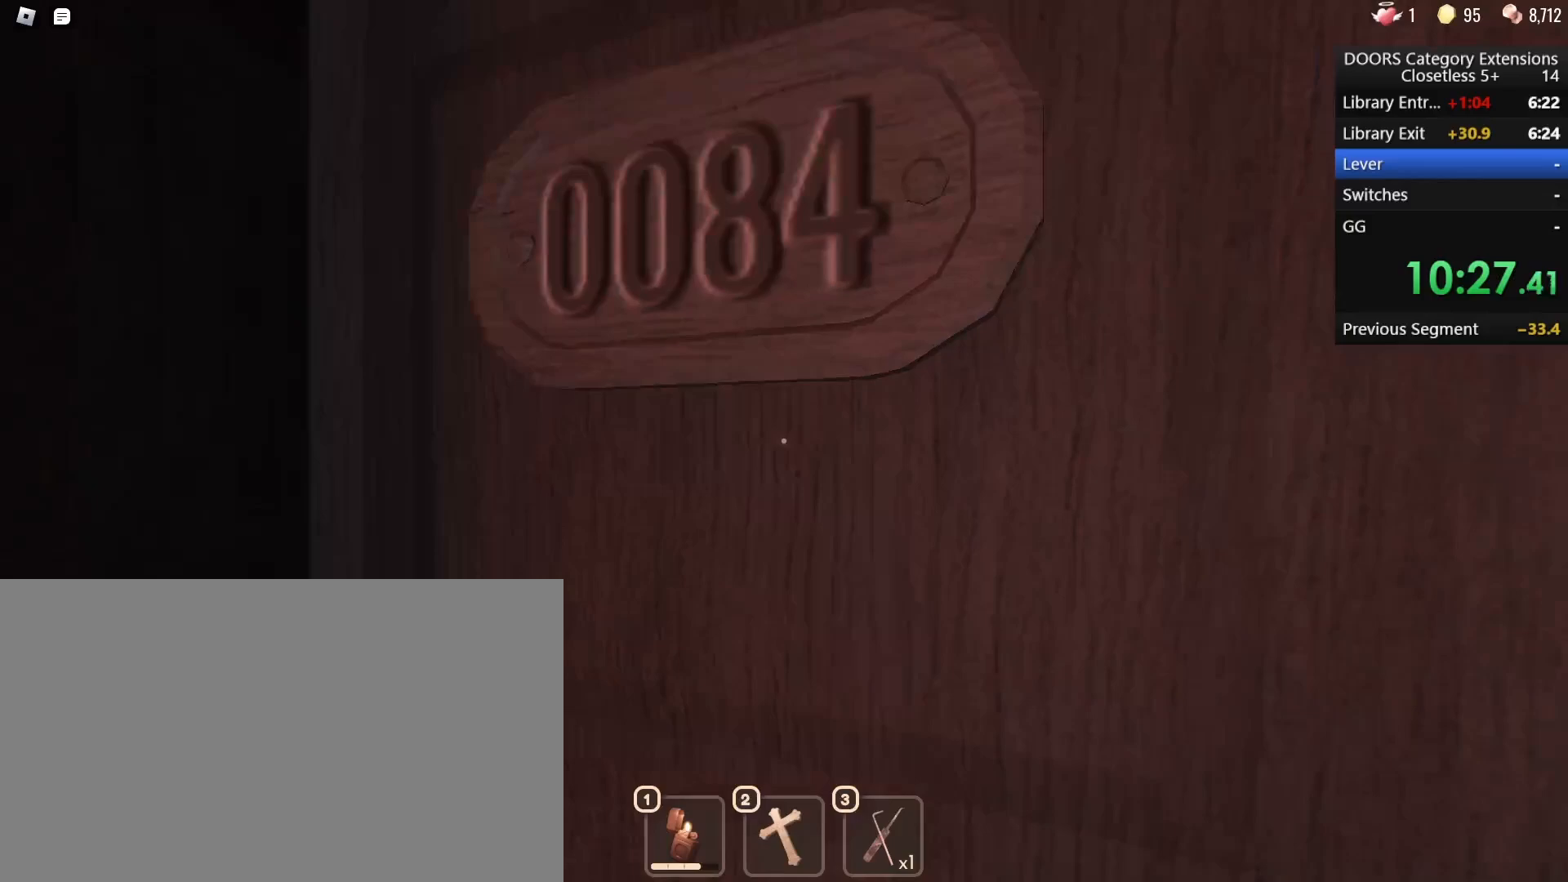
{"keys": [], "mouse": [], "events": [[350, "w", "up"]]}
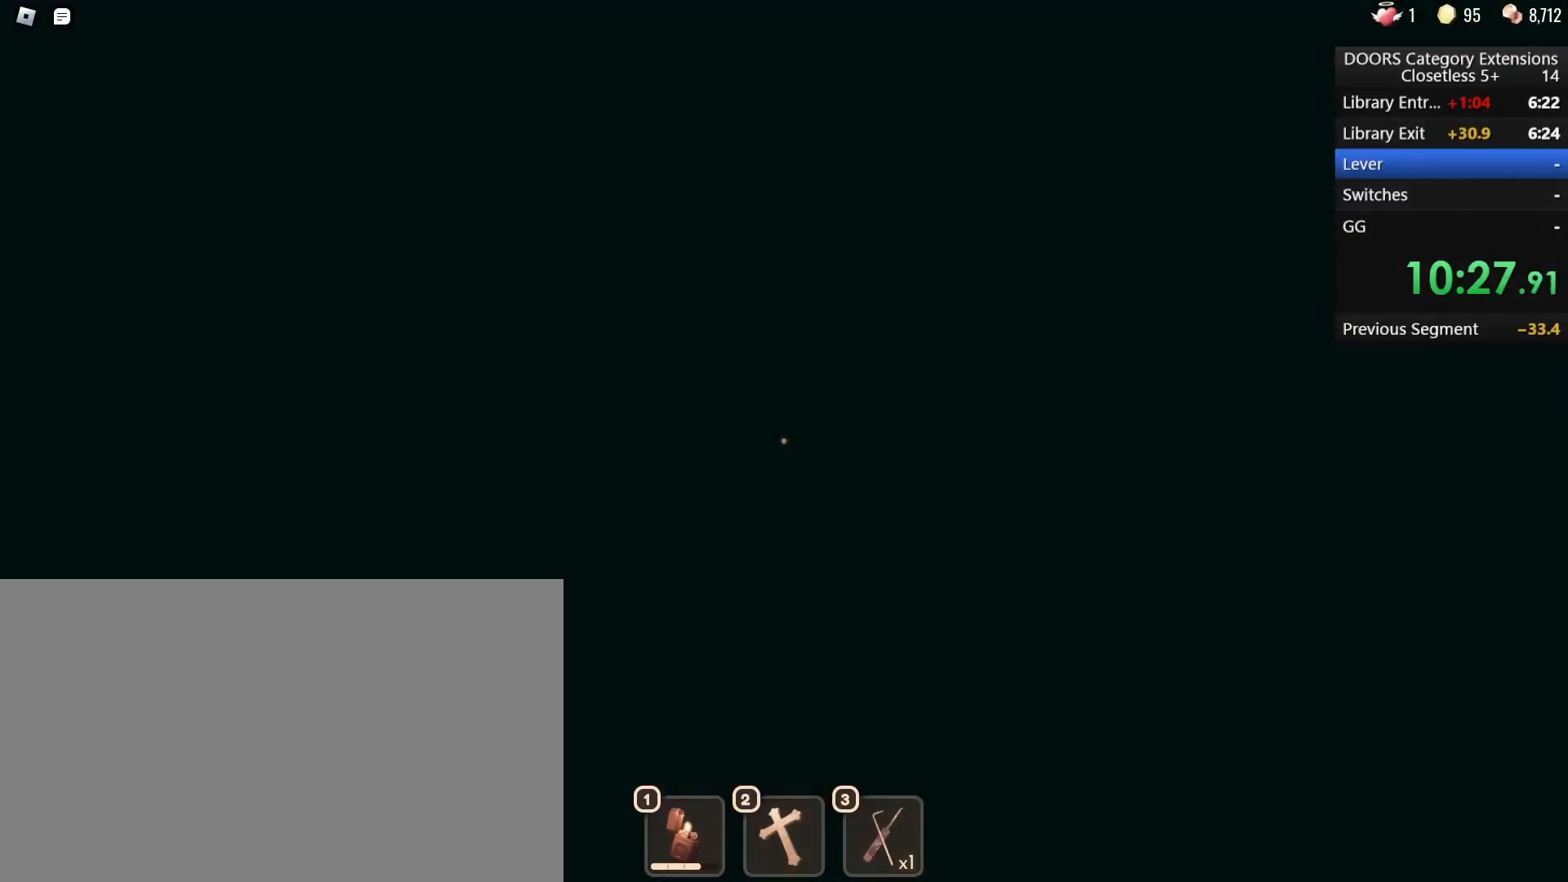
{"keys": ["w"], "mouse": [], "events": [[100, "w", "down"]]}
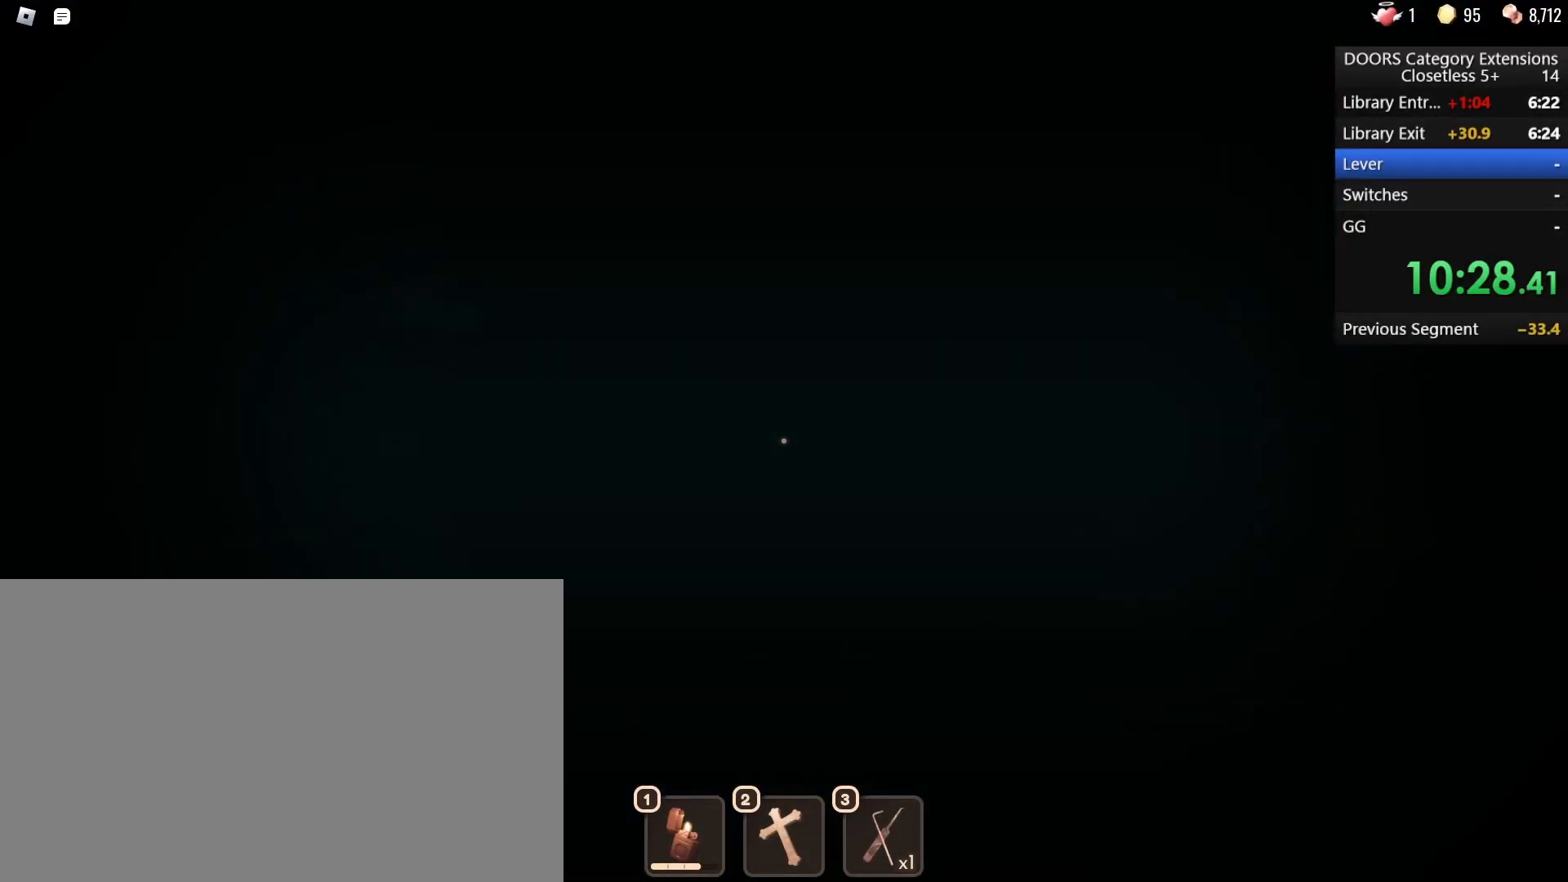
{"keys": ["w"], "mouse": [], "events": []}
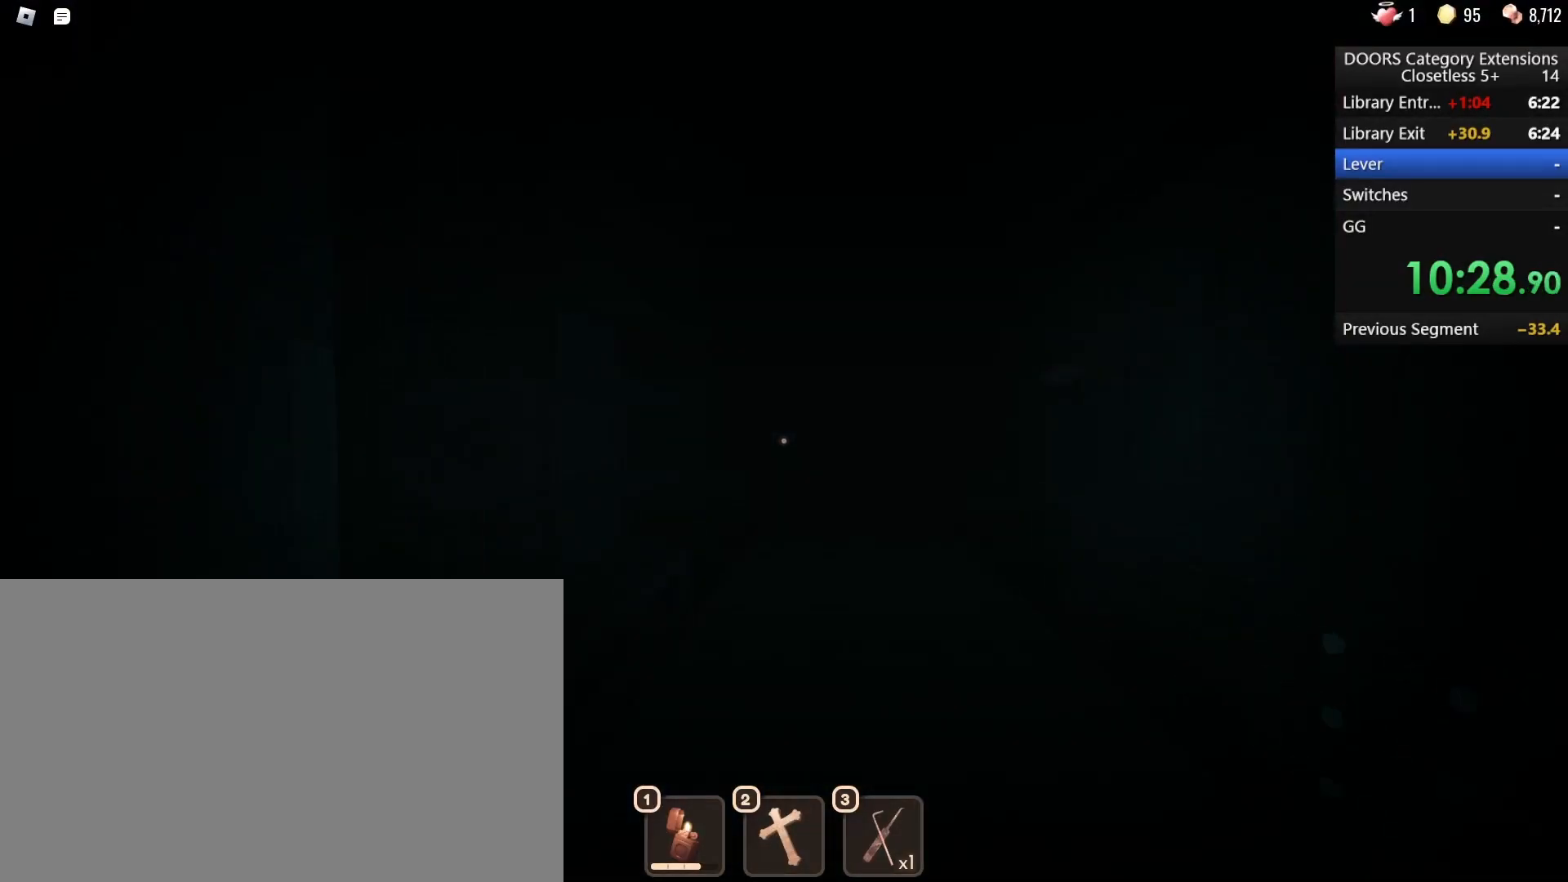
{"keys": ["w"], "mouse": [], "events": [[67, "d", "down"], [167, "d", "up"]]}
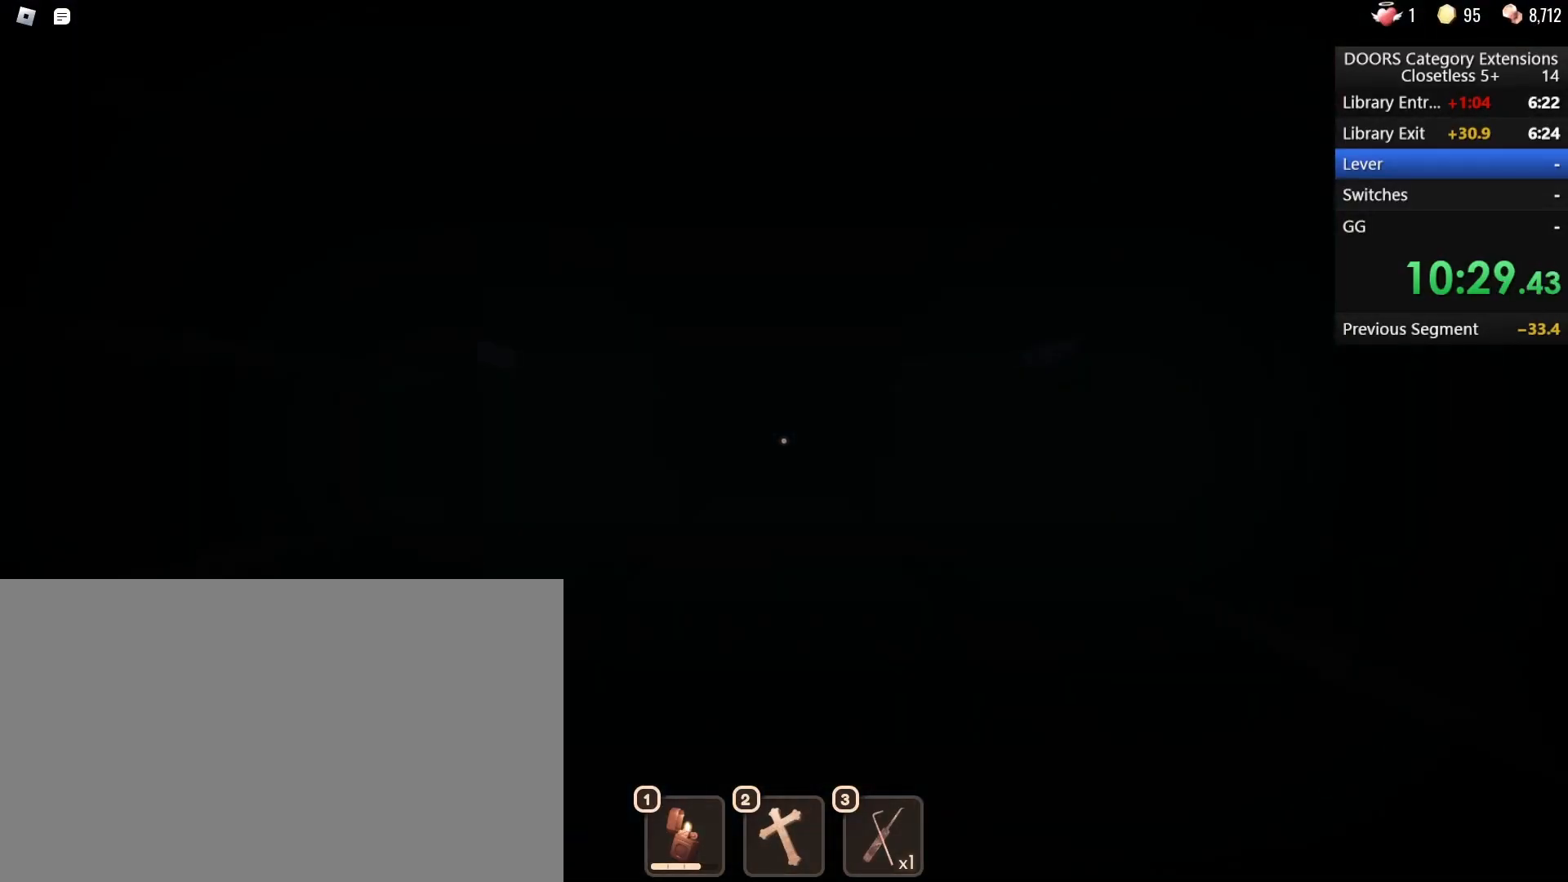
{"keys": ["w"], "mouse": [], "events": []}
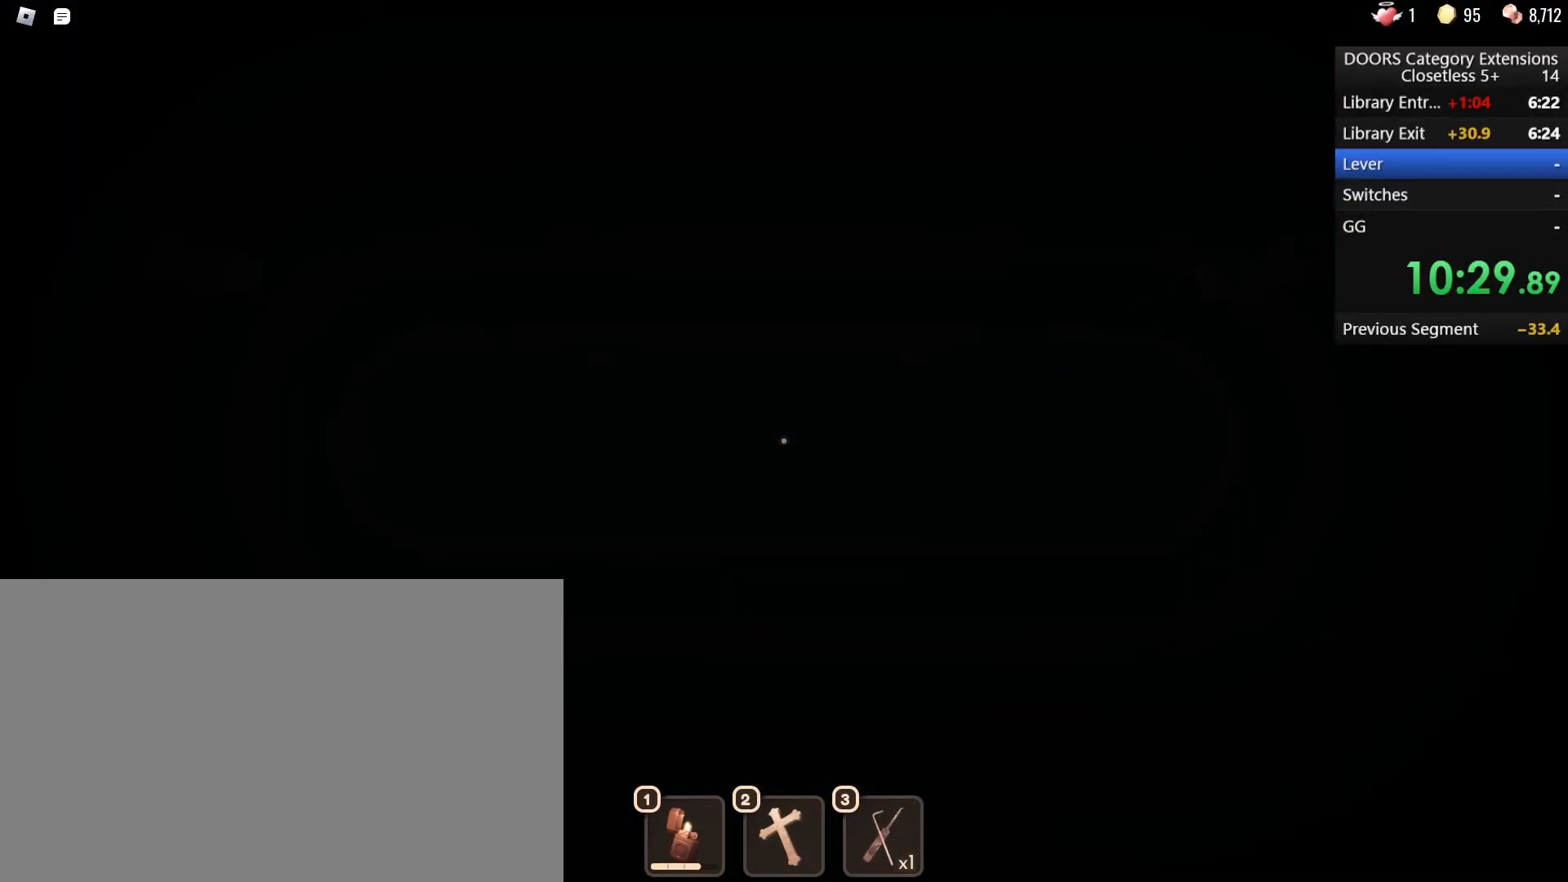
{"keys": ["w"], "mouse": [], "events": []}
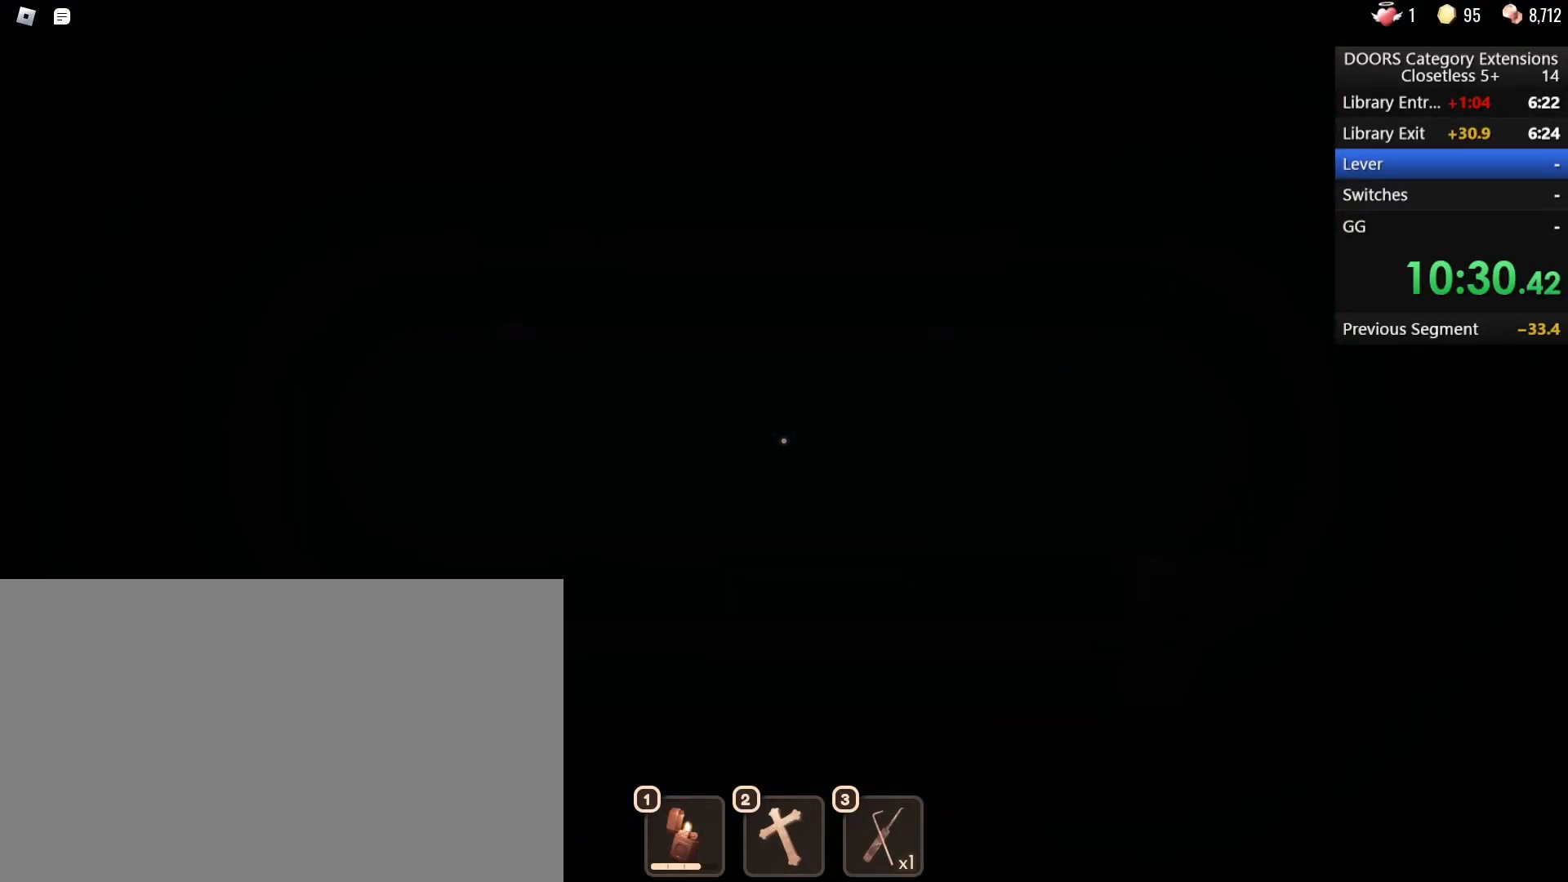
{"keys": ["w"], "mouse": [], "events": []}
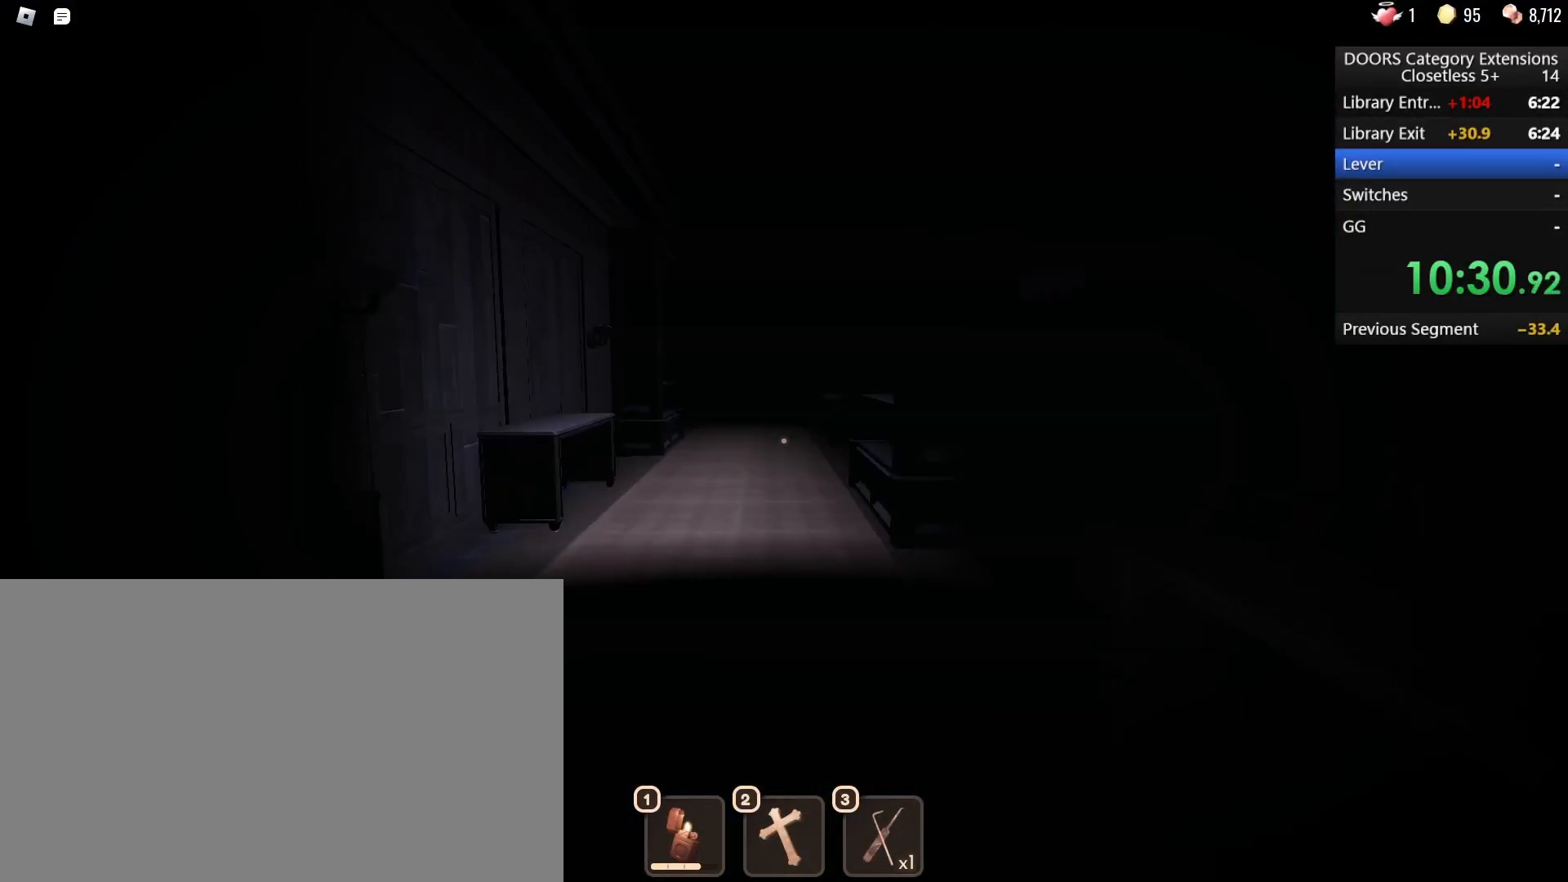
{"keys": ["w"], "mouse": [], "events": [[333, "a", "down"], [467, "a", "up"]]}